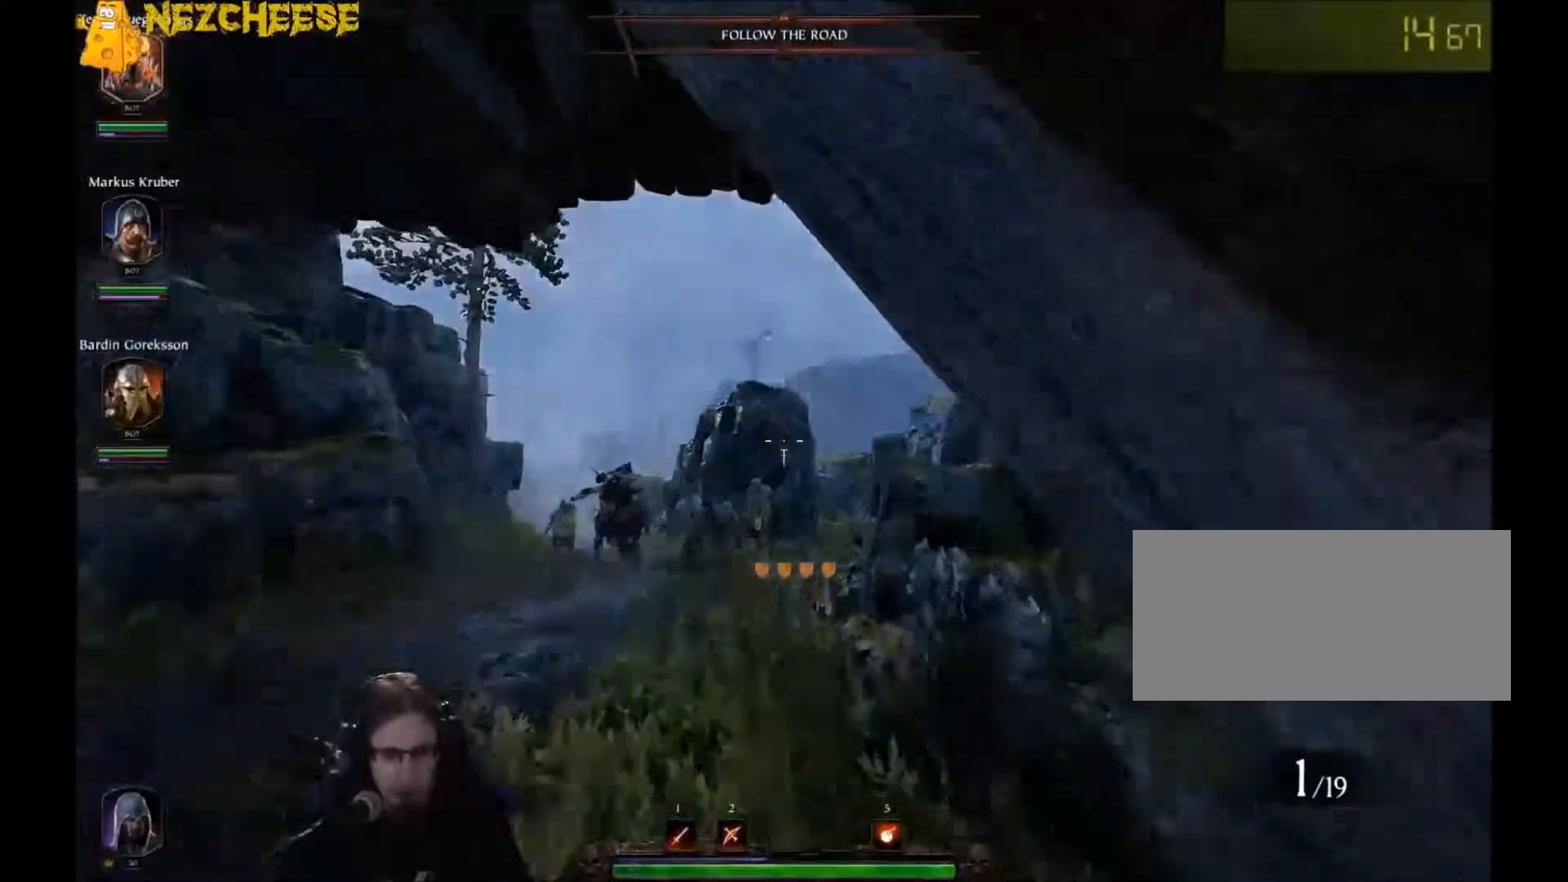
Gameplay with keyboard and mouse; each line is a JSON object with the keys and mouse buttons held at the frame after it. "events" lists presses ("down") and releases ("up") of "1", "2", "3", "4", "5", "a", "alt", "backslash", "c", "ctrl", "d", "e", "f", "g", "q", "r", "s", "shift", "space", "t", "tab", "v", "w", "x", "y", "mouse_left" and "mouse_right" between this image and that frame as [ms after this image, input, new state], when the widget could be followed in between. "mouse_left", "mouse_right" = the "left", "right" buttons of the "mouse" list. No other keys are recorded. Mouse movement is not recorded. Not read: mouse_wheel.
{"keys": ["w"], "mouse": [], "events": [[267, "q", "down"], [367, "q", "up"]]}
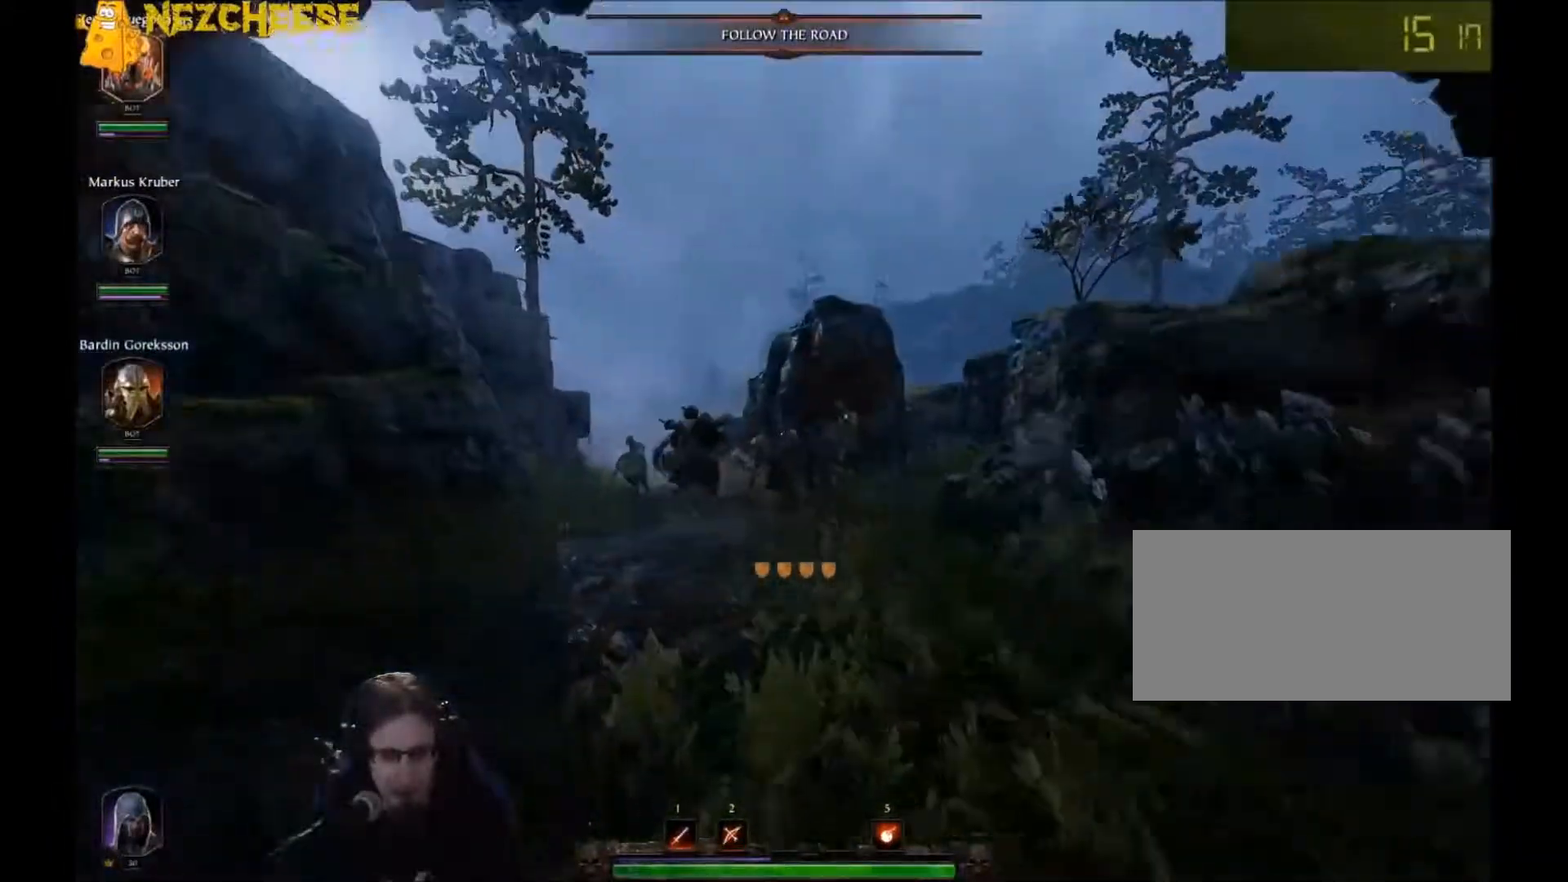
{"keys": ["d", "w"], "mouse": ["right"], "events": [[167, "t", "down"], [267, "d", "down"], [300, "t", "up"], [467, "mouse_right", "down"]]}
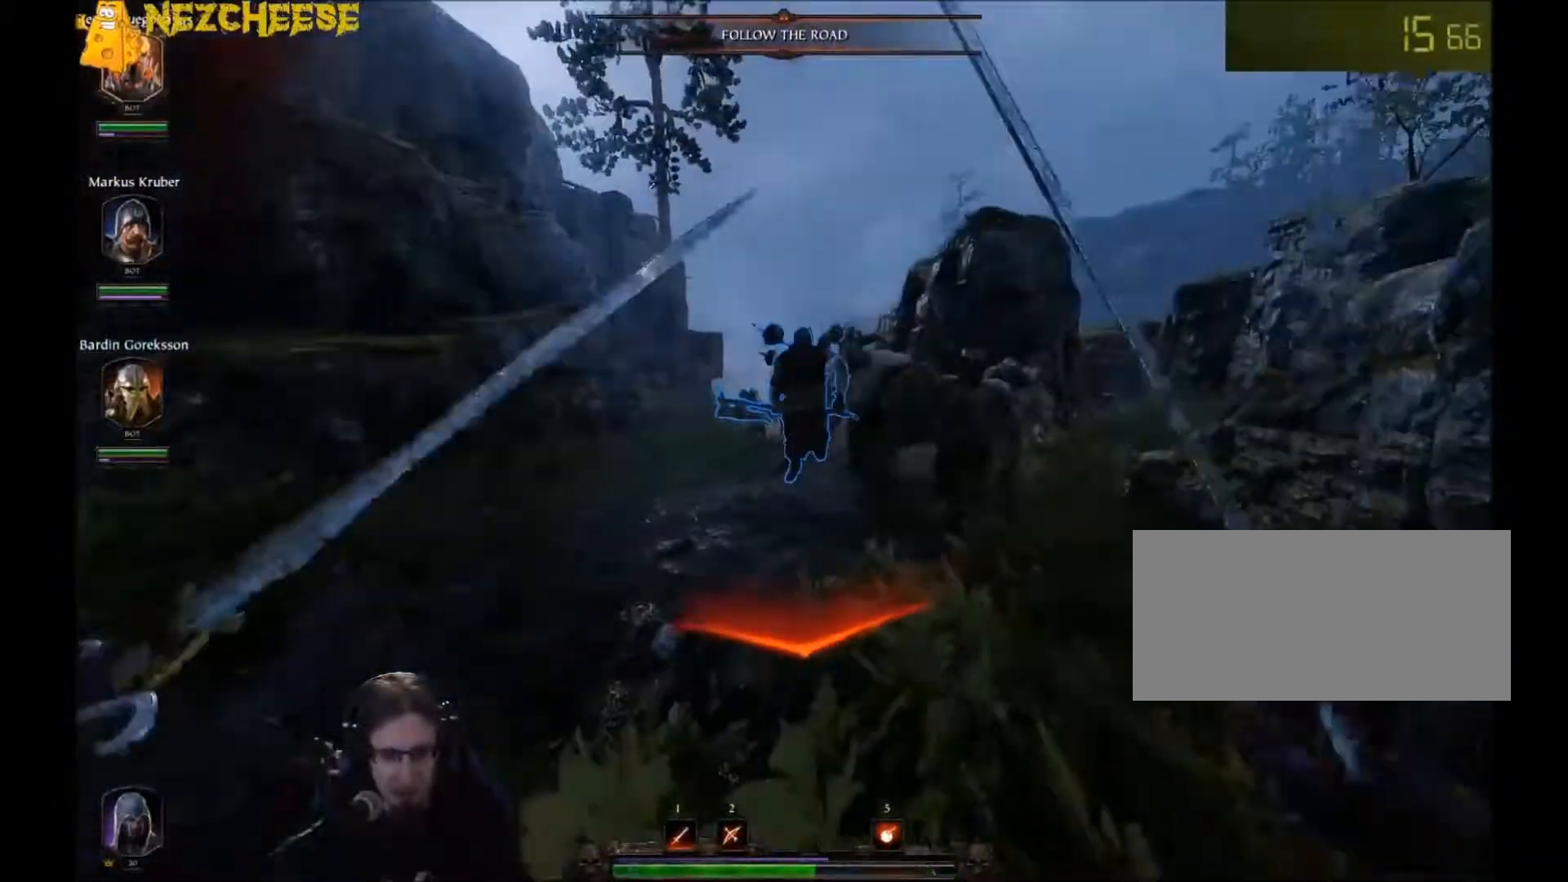
{"keys": ["d", "space"], "mouse": ["left", "right"], "events": [[166, "w", "up"], [267, "space", "down"], [367, "space", "up"], [433, "mouse_left", "down"], [433, "space", "down"]]}
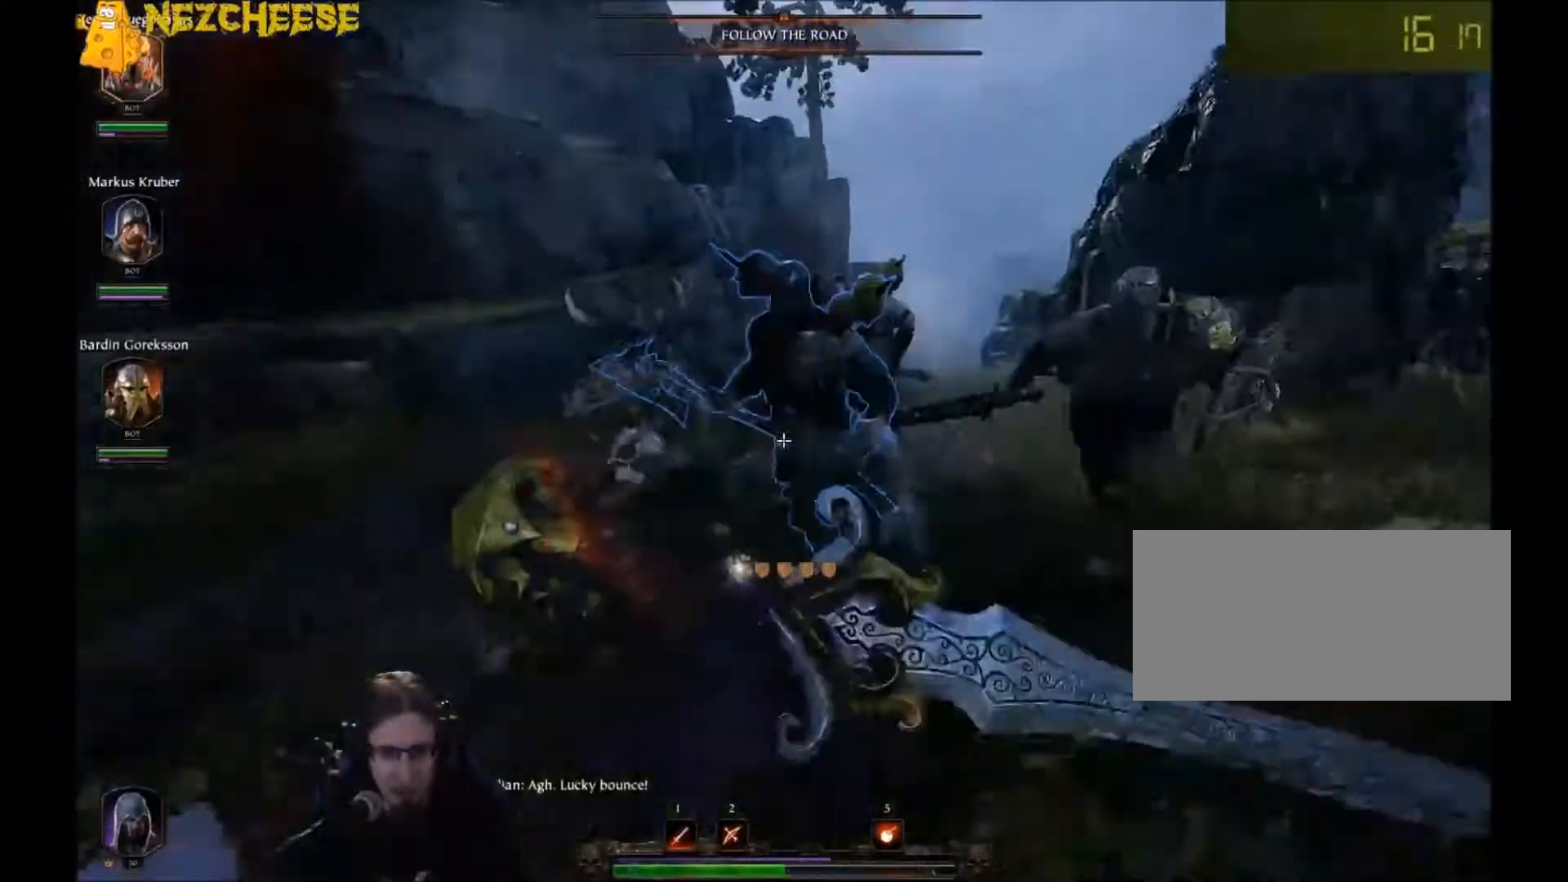
{"keys": ["d"], "mouse": ["right"], "events": [[34, "mouse_left", "up"], [100, "space", "up"], [267, "w", "down"], [401, "w", "up"]]}
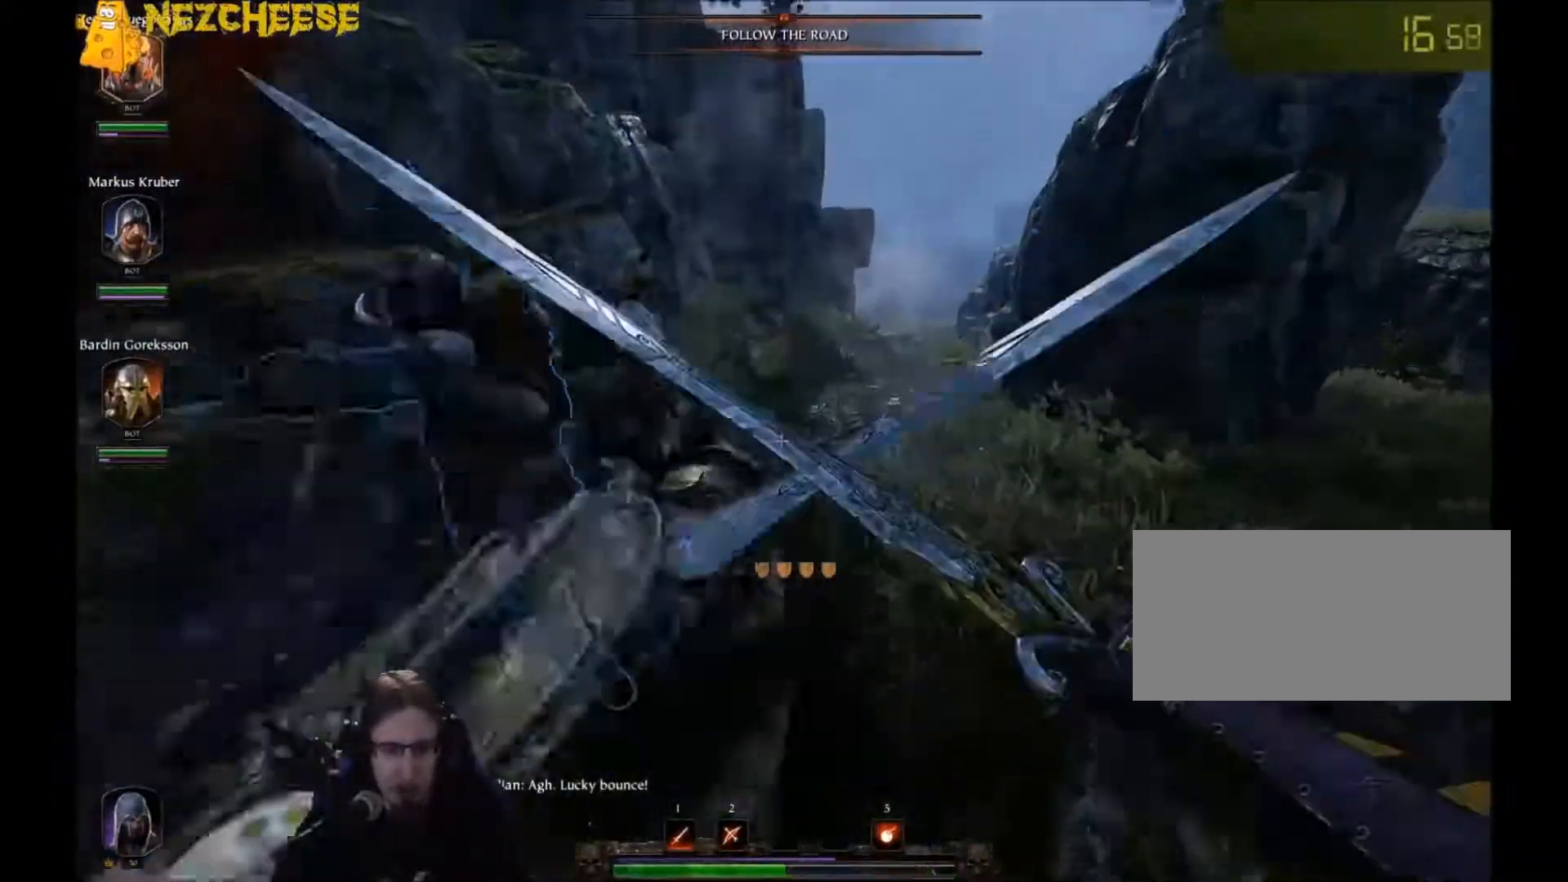
{"keys": ["d"], "mouse": ["right"], "events": [[367, "space", "down"], [467, "space", "up"]]}
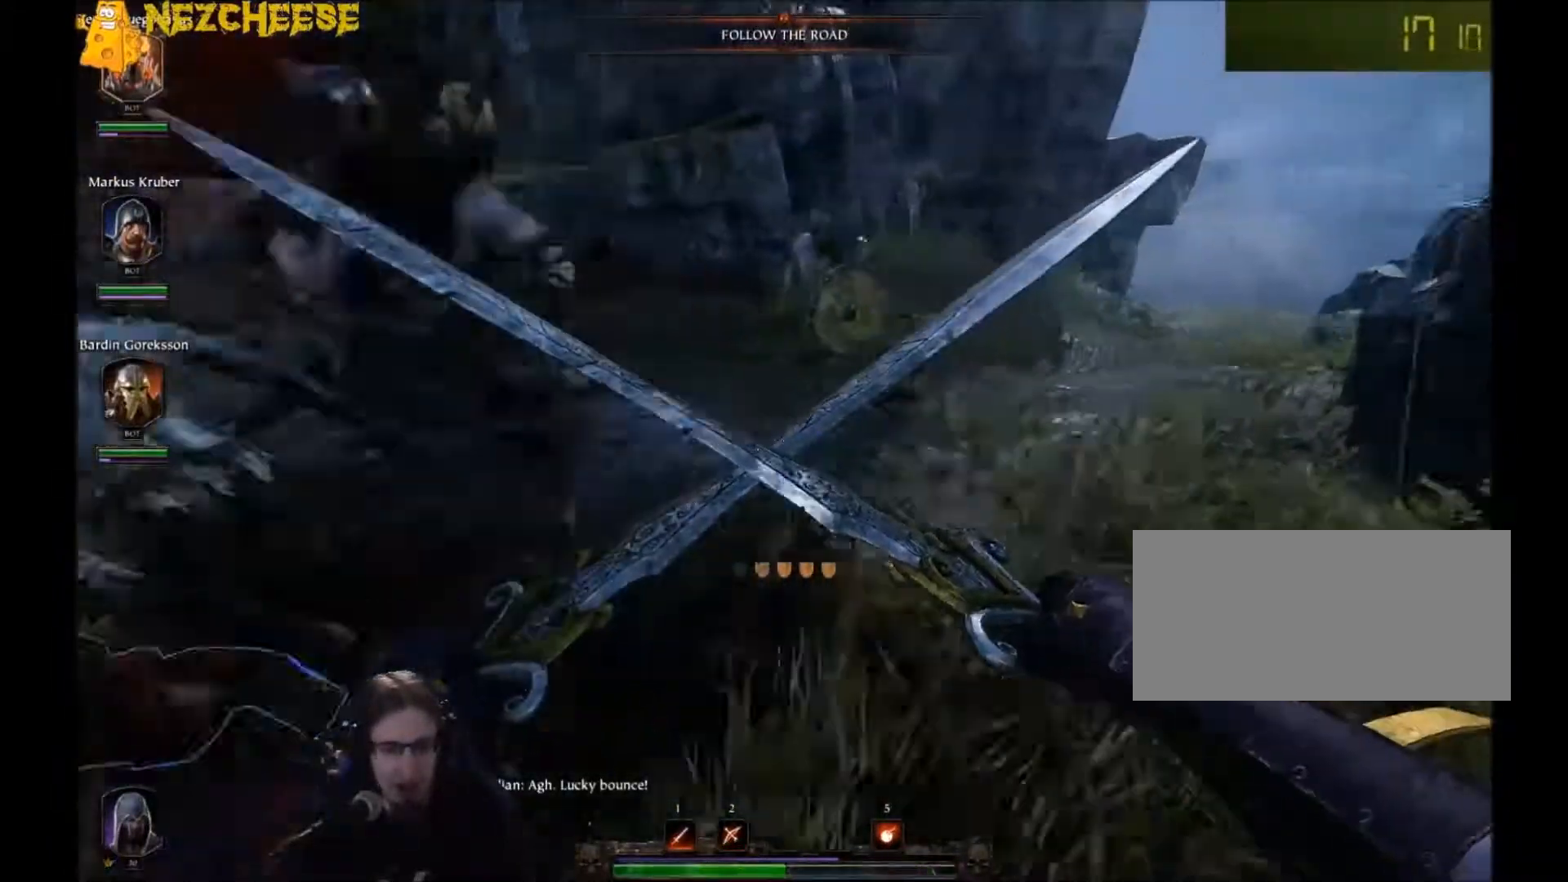
{"keys": ["d"], "mouse": ["right"], "events": [[33, "space", "down"], [200, "space", "up"], [200, "w", "down"], [434, "w", "up"]]}
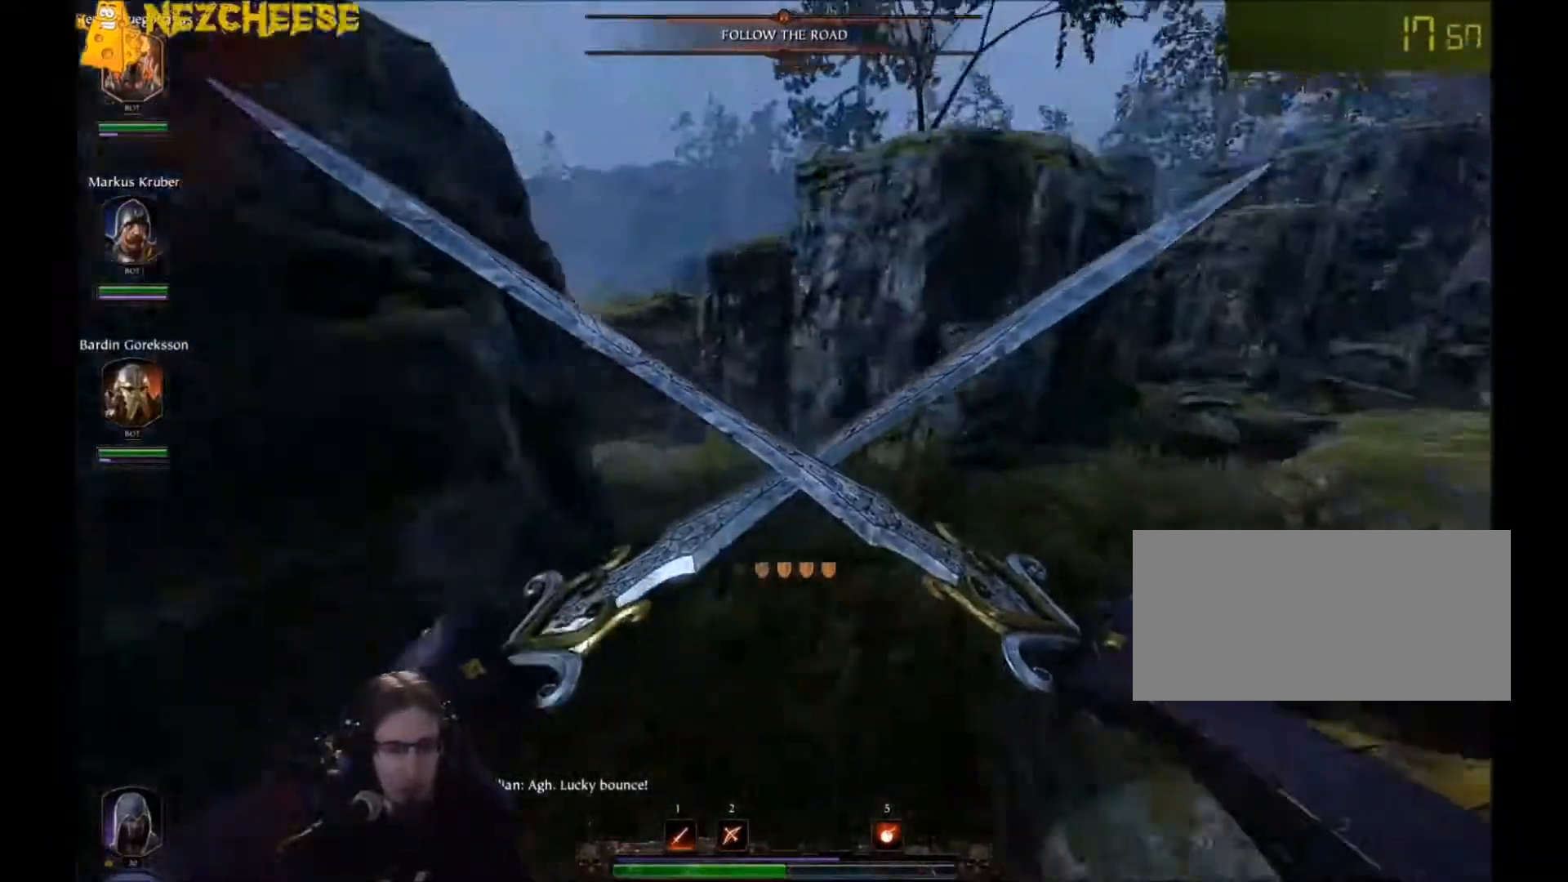
{"keys": ["a", "space"], "mouse": ["right"], "events": [[133, "a", "down"], [133, "d", "up"], [500, "space", "down"]]}
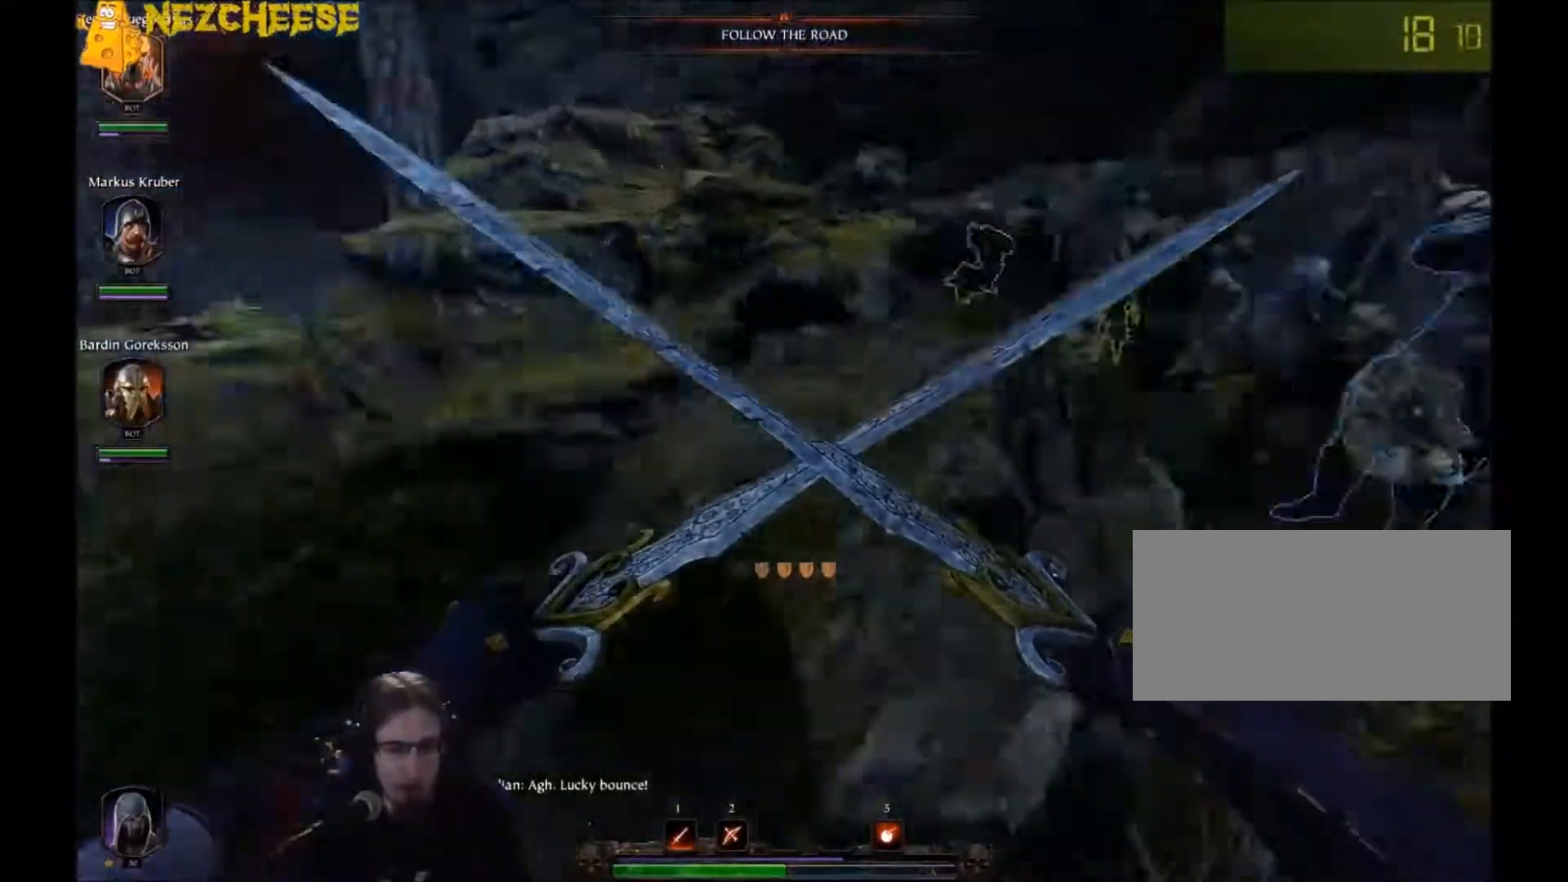
{"keys": ["a"], "mouse": ["right"], "events": [[334, "space", "up"]]}
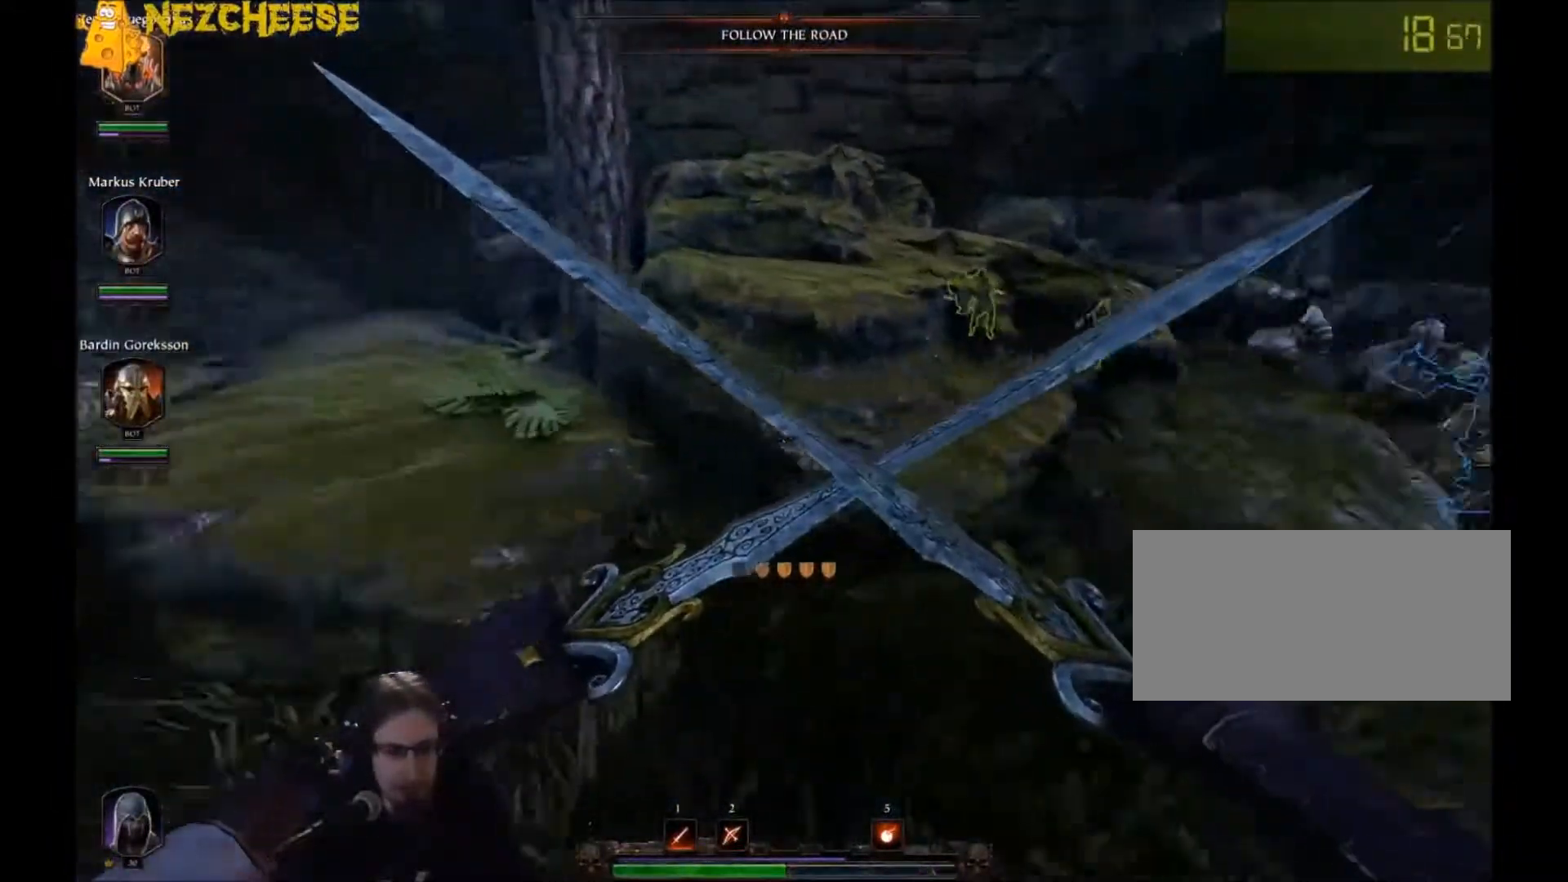
{"keys": ["a"], "mouse": ["right"], "events": [[333, "space", "down"], [467, "space", "up"]]}
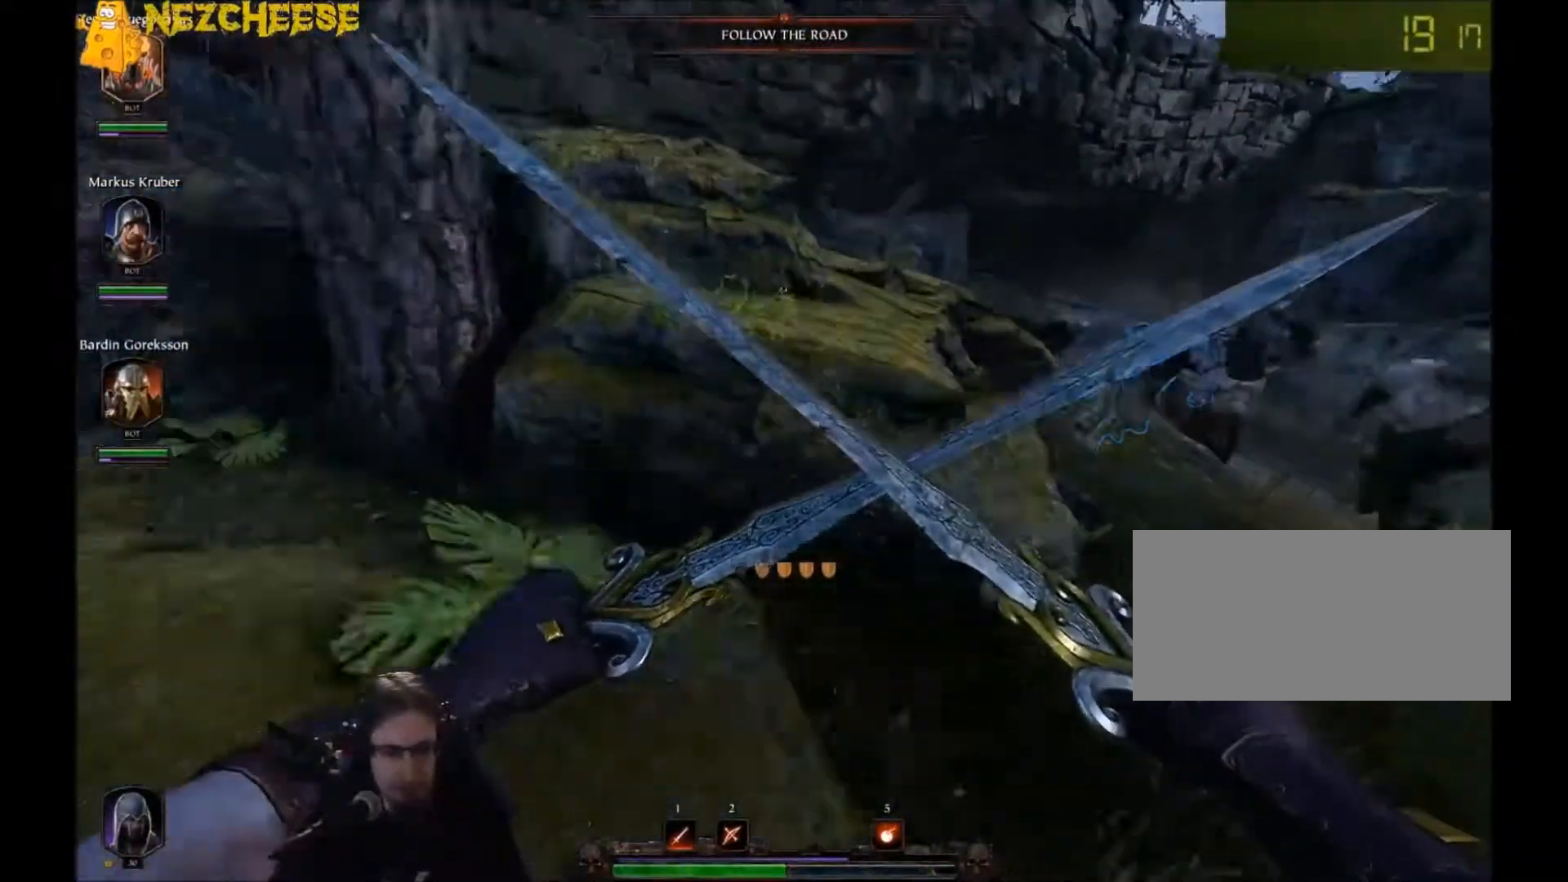
{"keys": ["d", "w"], "mouse": ["right"], "events": [[33, "space", "down"], [100, "w", "down"], [167, "space", "up"], [267, "a", "up"], [467, "d", "down"]]}
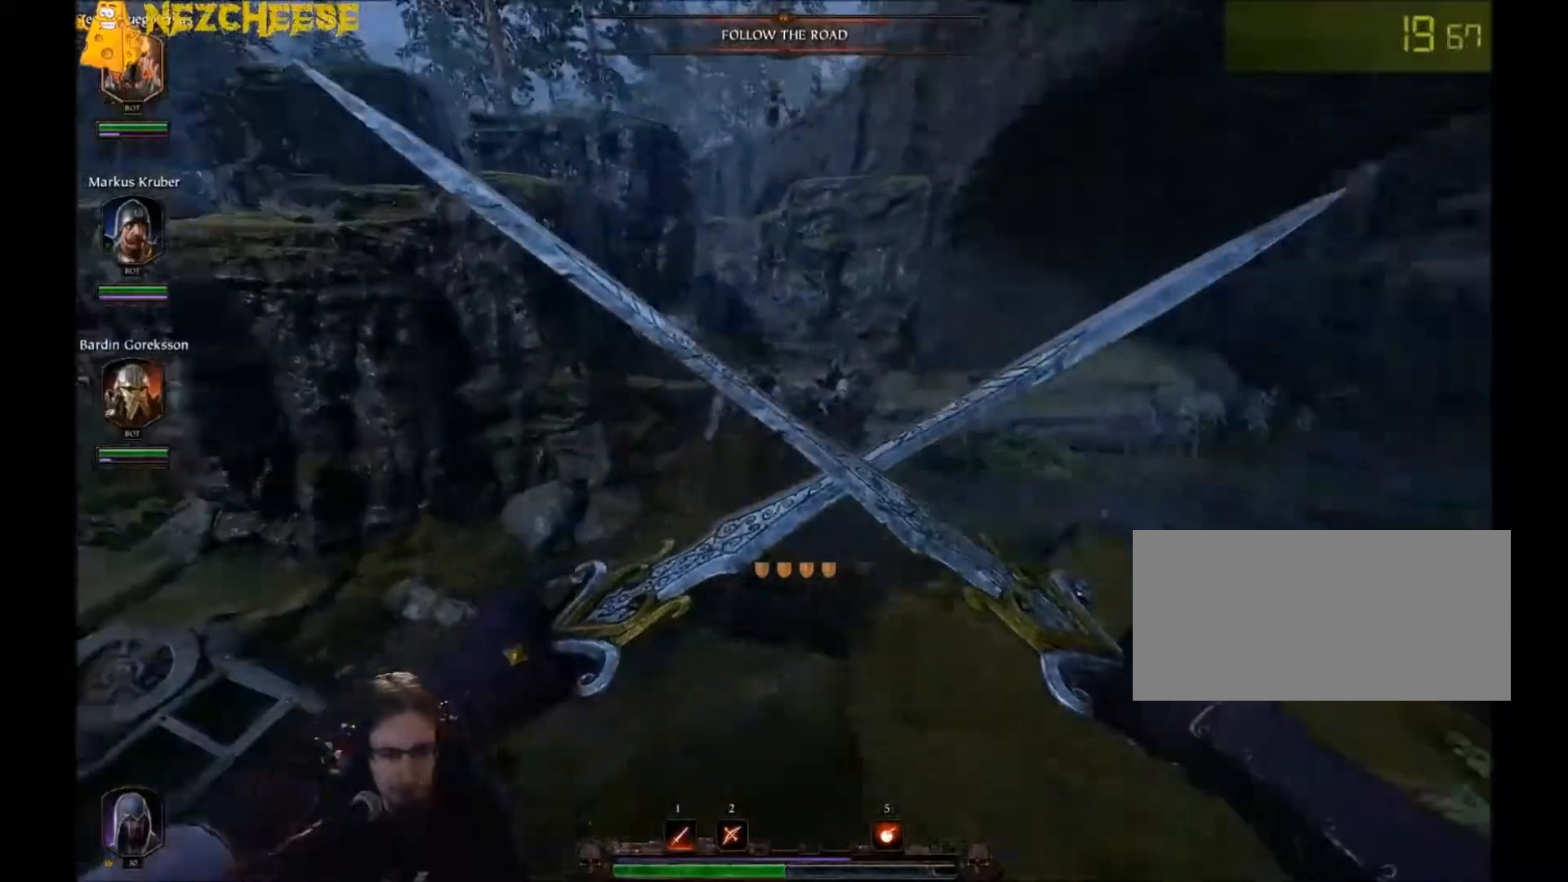
{"keys": ["d", "space"], "mouse": ["right"], "events": [[267, "w", "up"], [400, "space", "down"]]}
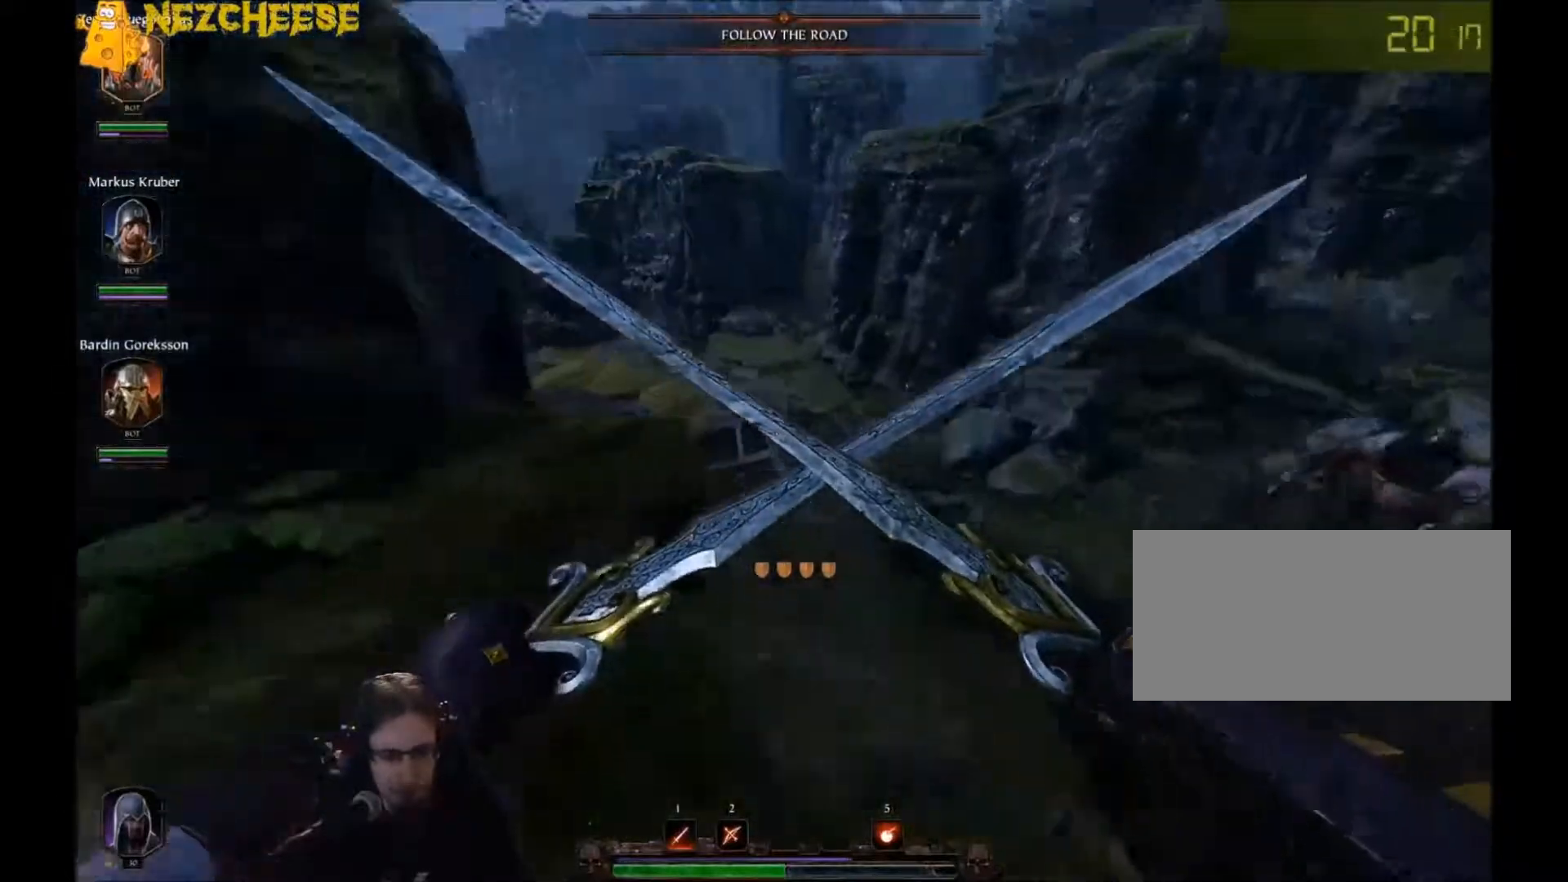
{"keys": ["d", "w"], "mouse": [], "events": [[134, "mouse_right", "up"], [234, "space", "up"], [267, "w", "down"]]}
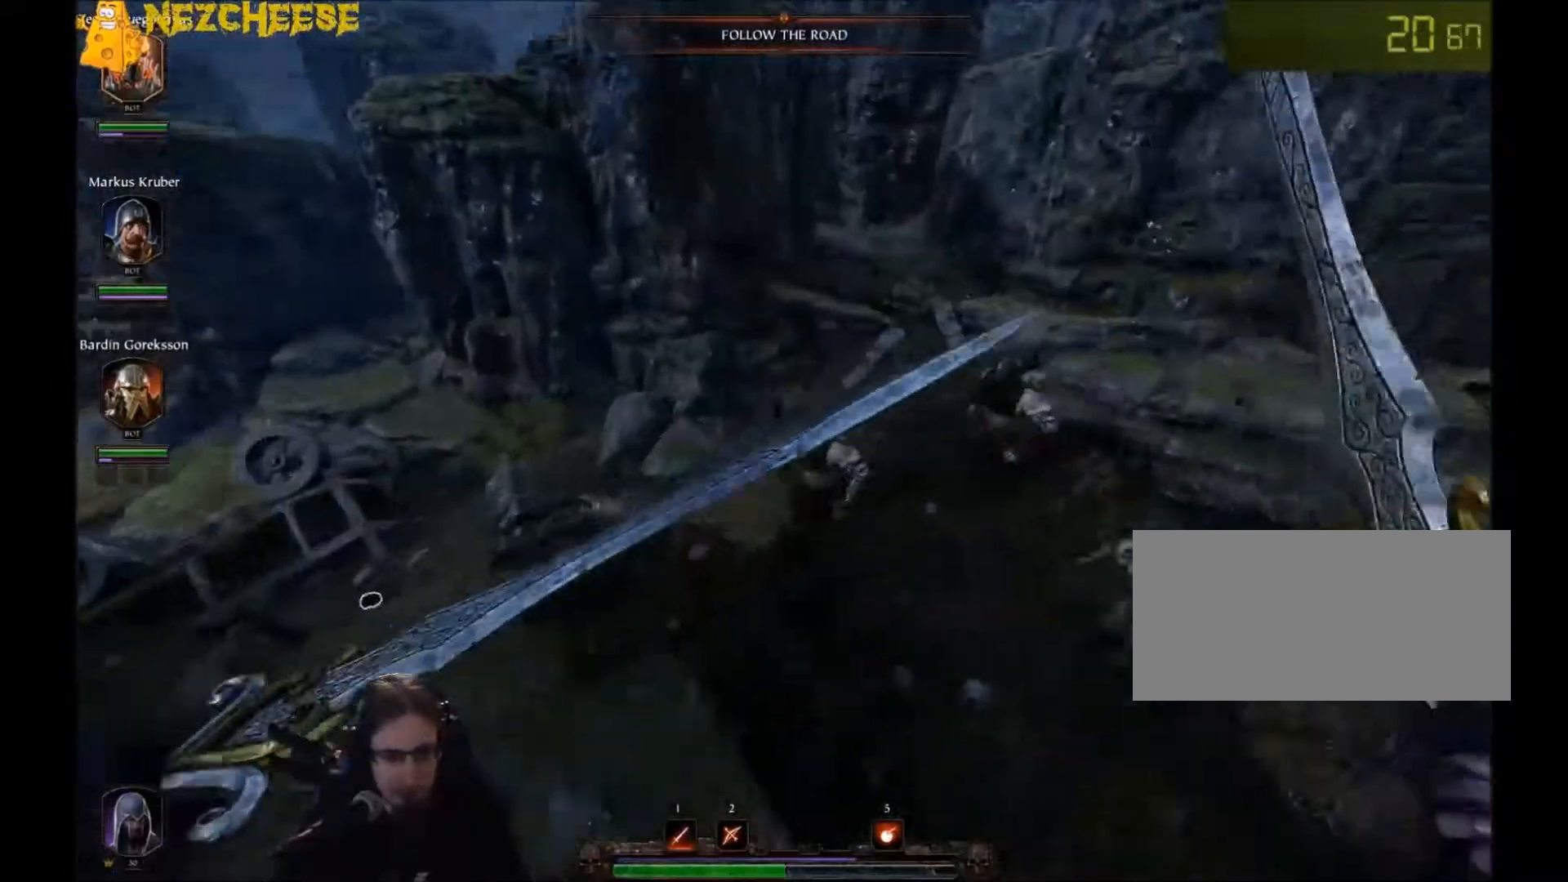
{"keys": ["d", "space"], "mouse": ["left"], "events": [[100, "mouse_left", "down"], [133, "mouse_left", "up"], [200, "mouse_left", "down"], [267, "mouse_left", "up"], [300, "w", "up"], [367, "mouse_left", "down"], [433, "mouse_left", "up"], [500, "mouse_left", "down"], [500, "space", "down"]]}
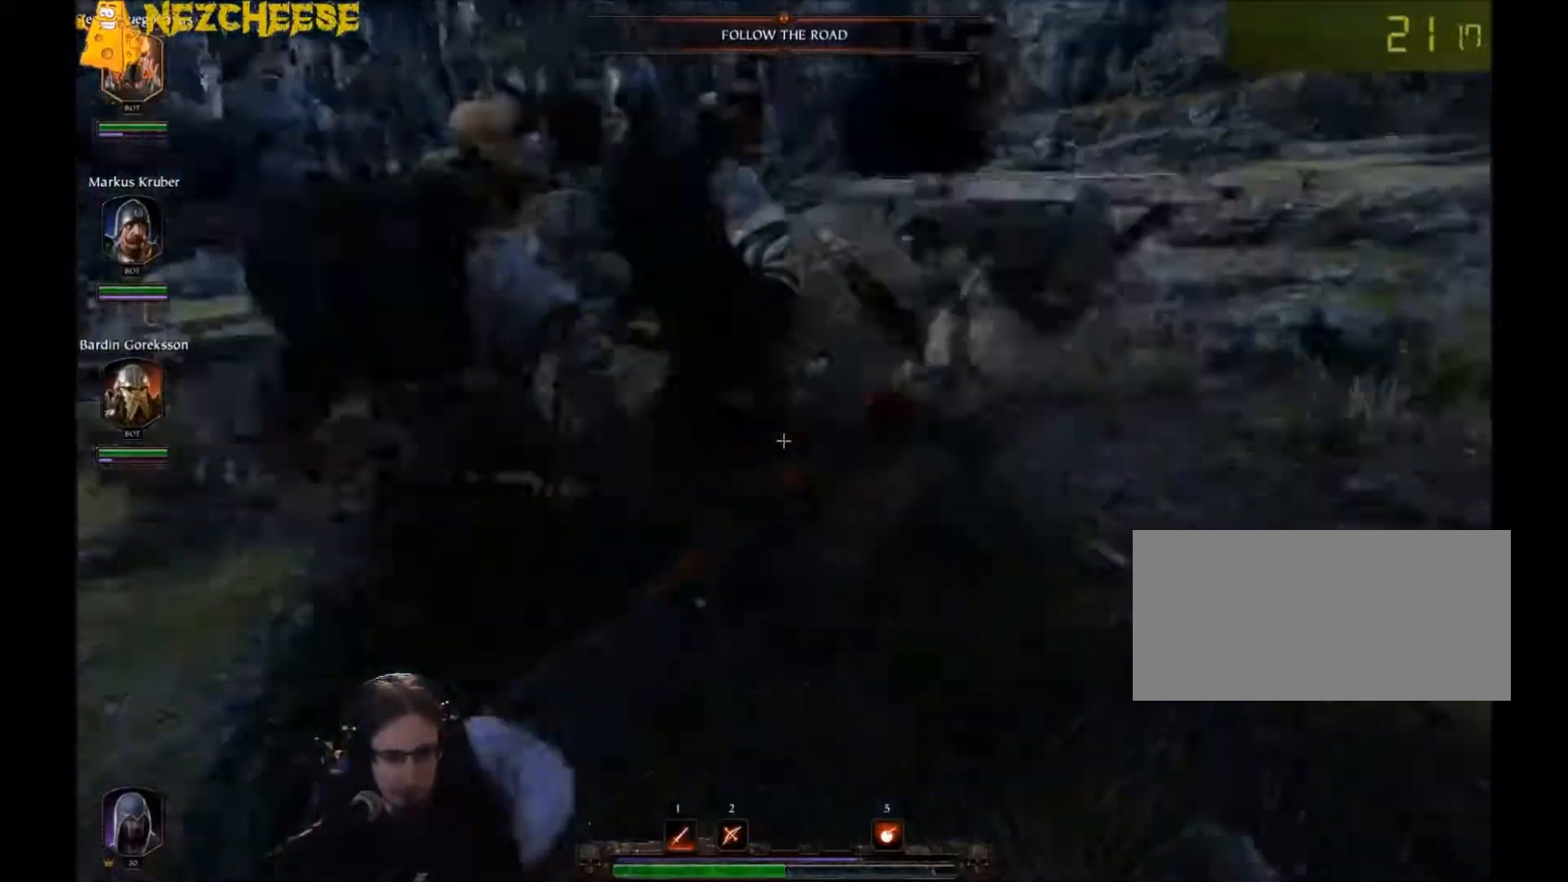
{"keys": ["d"], "mouse": ["right"], "events": [[100, "mouse_left", "up"], [100, "mouse_right", "down"], [234, "space", "up"]]}
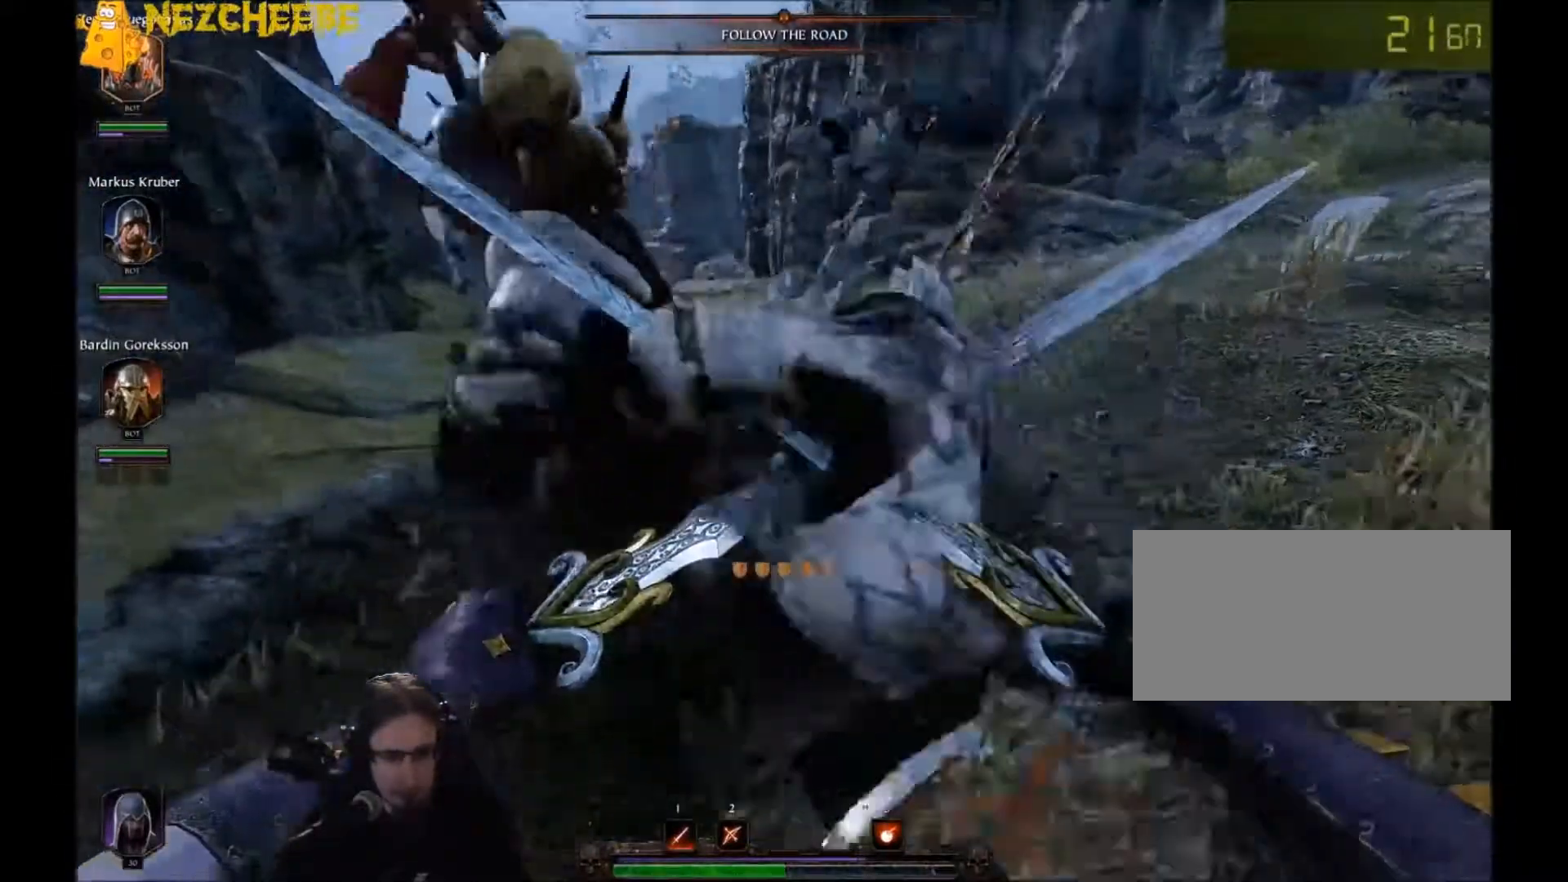
{"keys": ["d"], "mouse": ["right"], "events": [[333, "space", "down"], [433, "space", "up"]]}
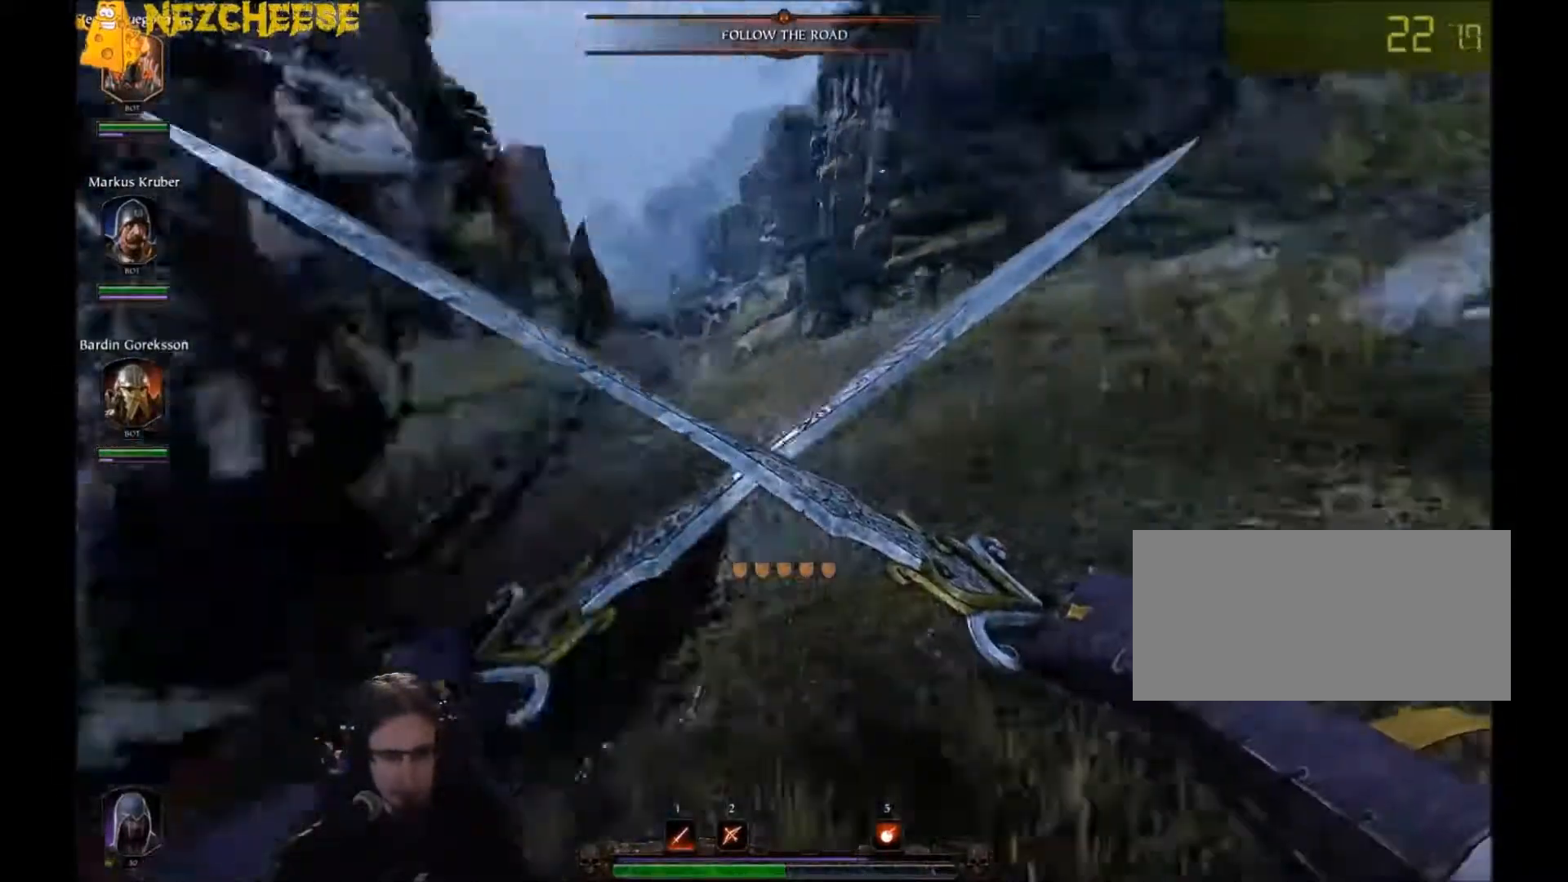
{"keys": ["d"], "mouse": ["right"], "events": [[34, "space", "down"], [100, "w", "down"], [167, "space", "up"], [501, "w", "up"]]}
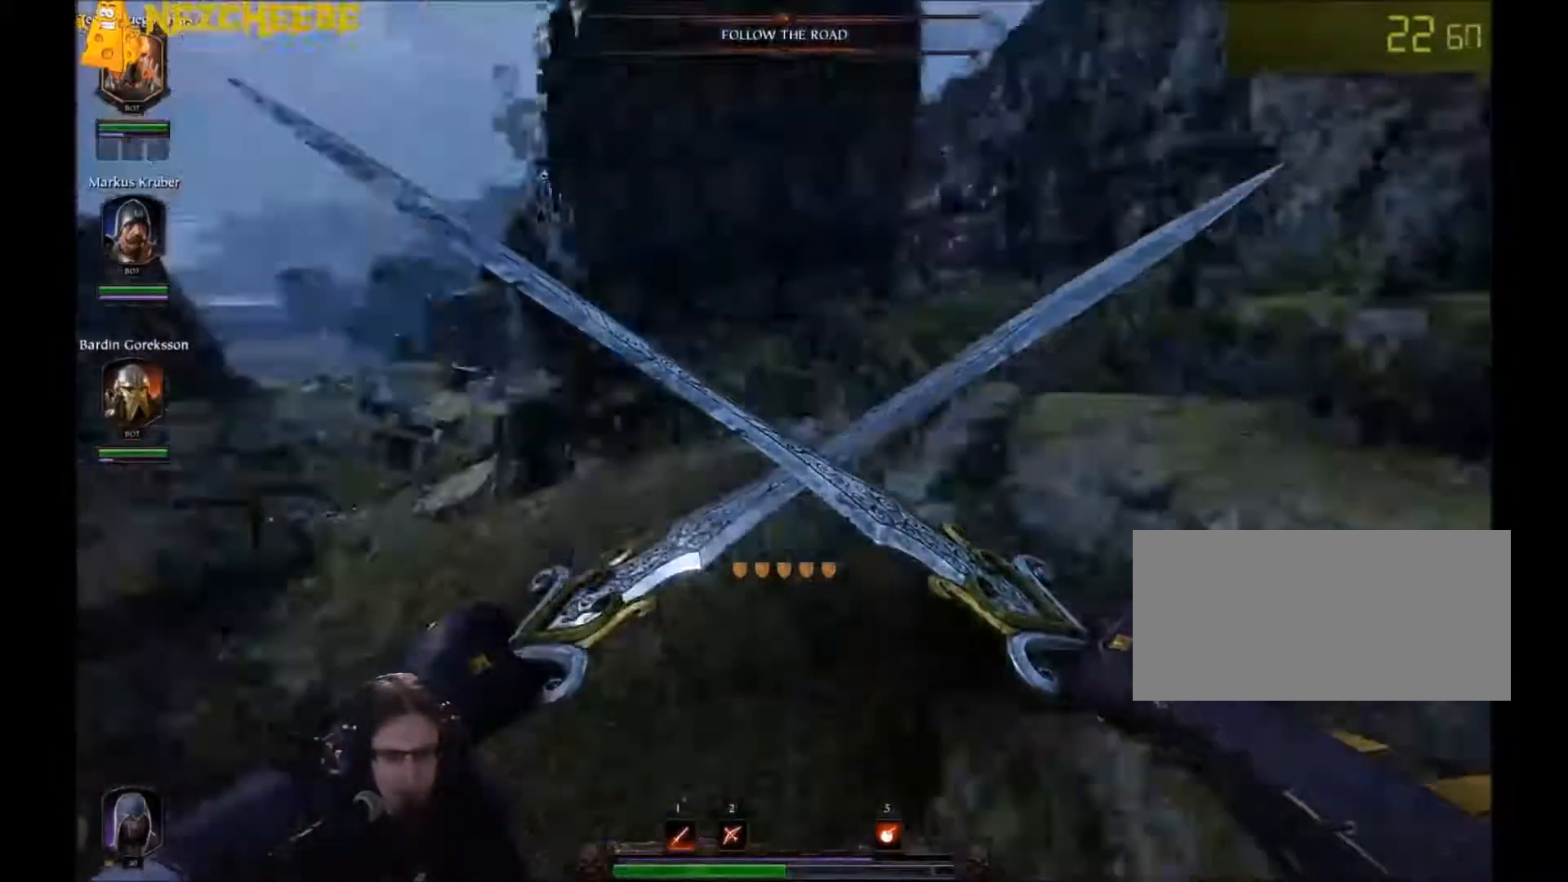
{"keys": ["d", "space"], "mouse": ["right"], "events": [[200, "space", "down"], [333, "space", "up"], [433, "space", "down"]]}
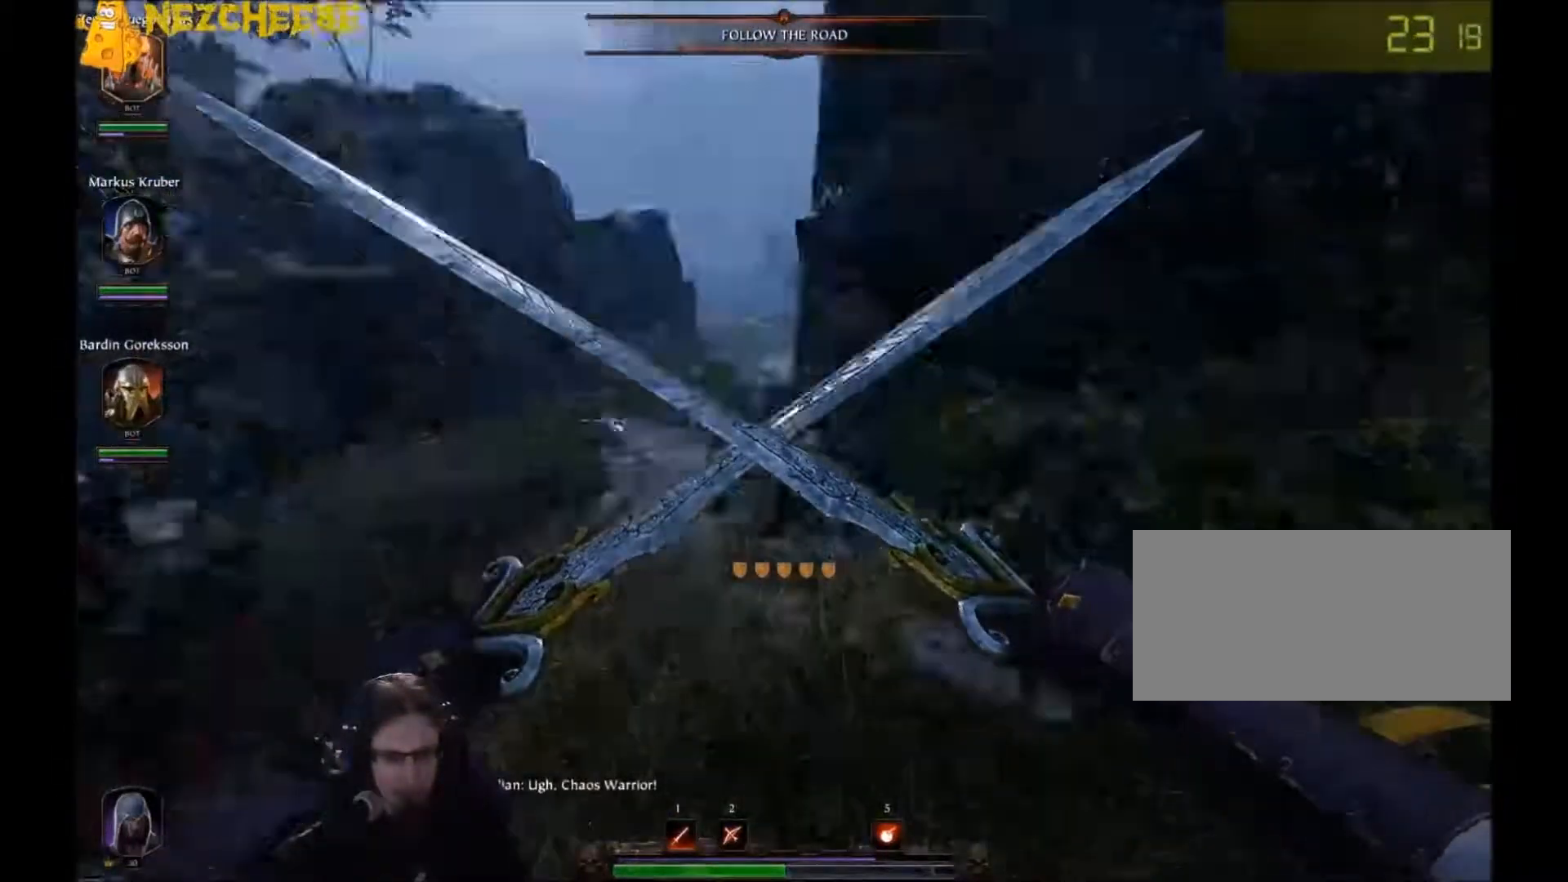
{"keys": ["d"], "mouse": ["right"], "events": [[33, "w", "down"], [67, "space", "up"], [334, "w", "up"]]}
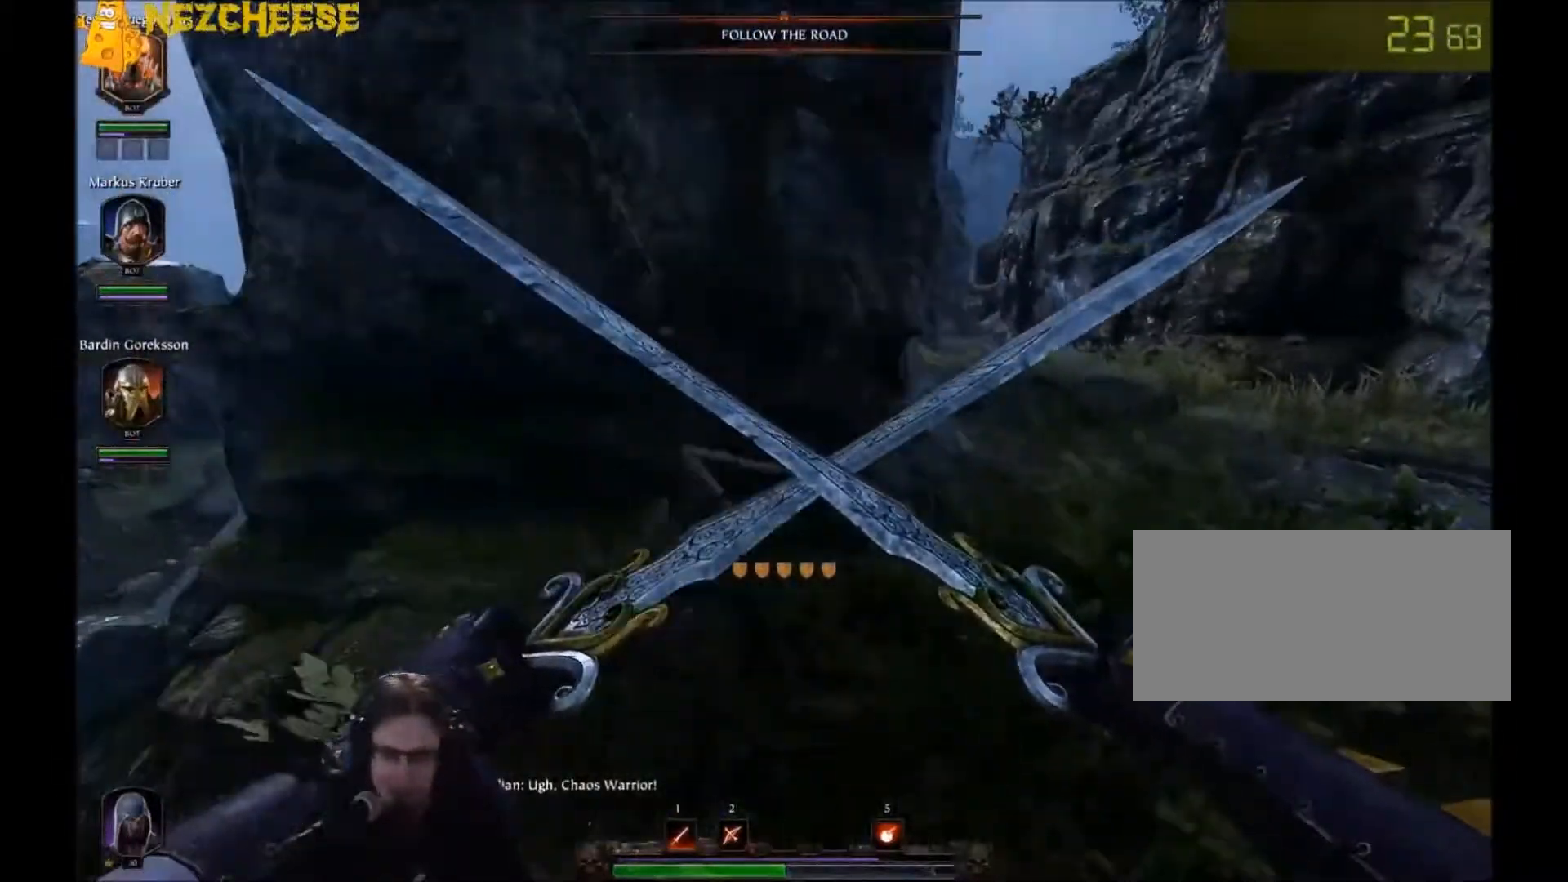
{"keys": ["d", "space"], "mouse": ["right"], "events": [[200, "space", "down"]]}
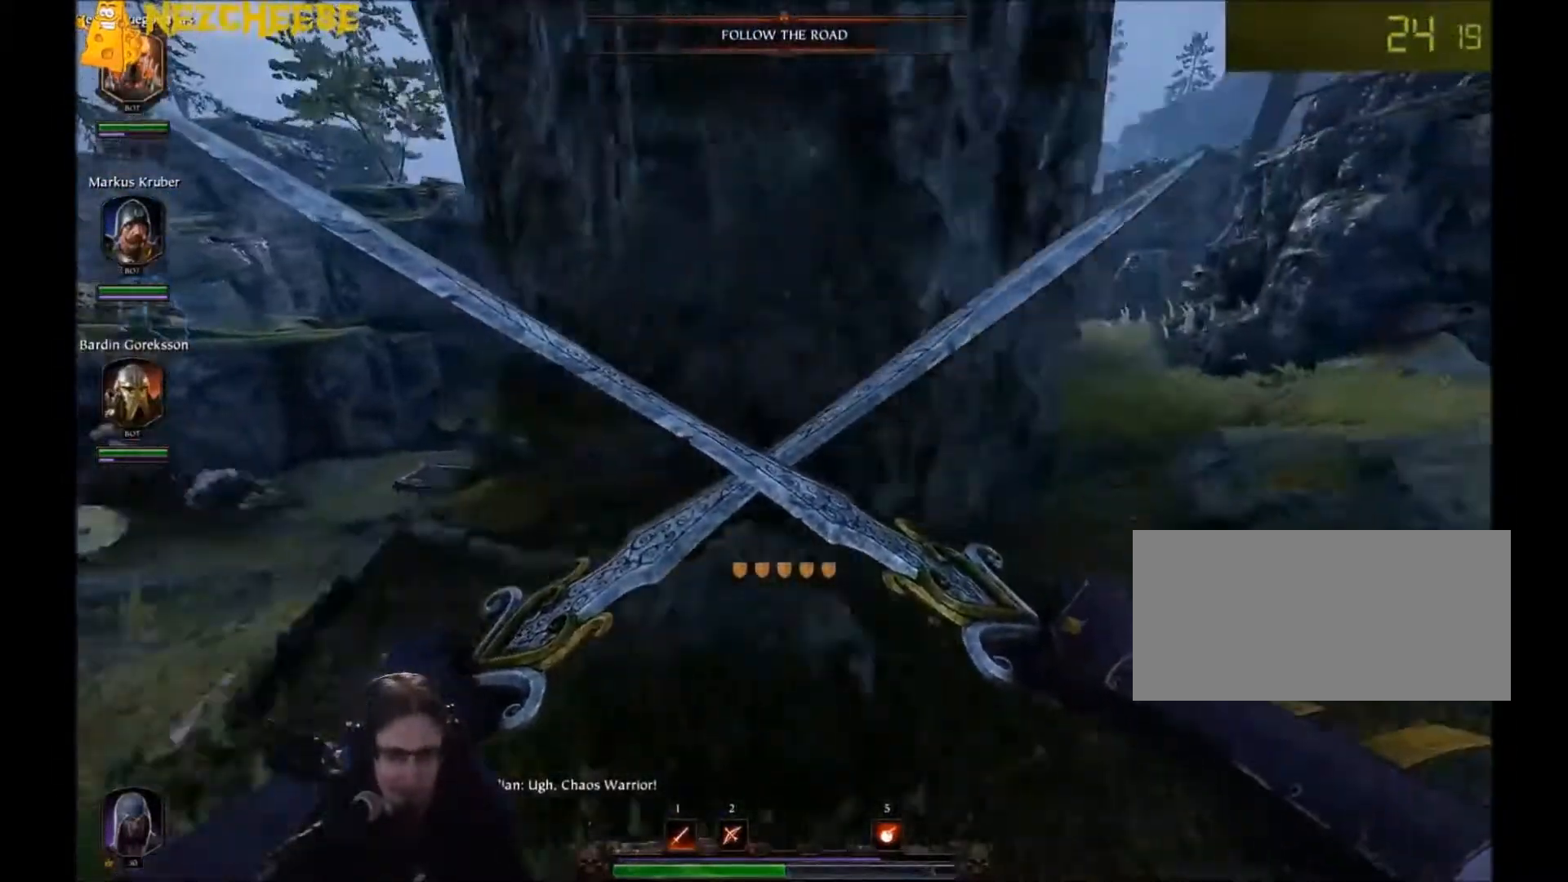
{"keys": ["d"], "mouse": [], "events": [[100, "space", "up"], [200, "mouse_right", "up"]]}
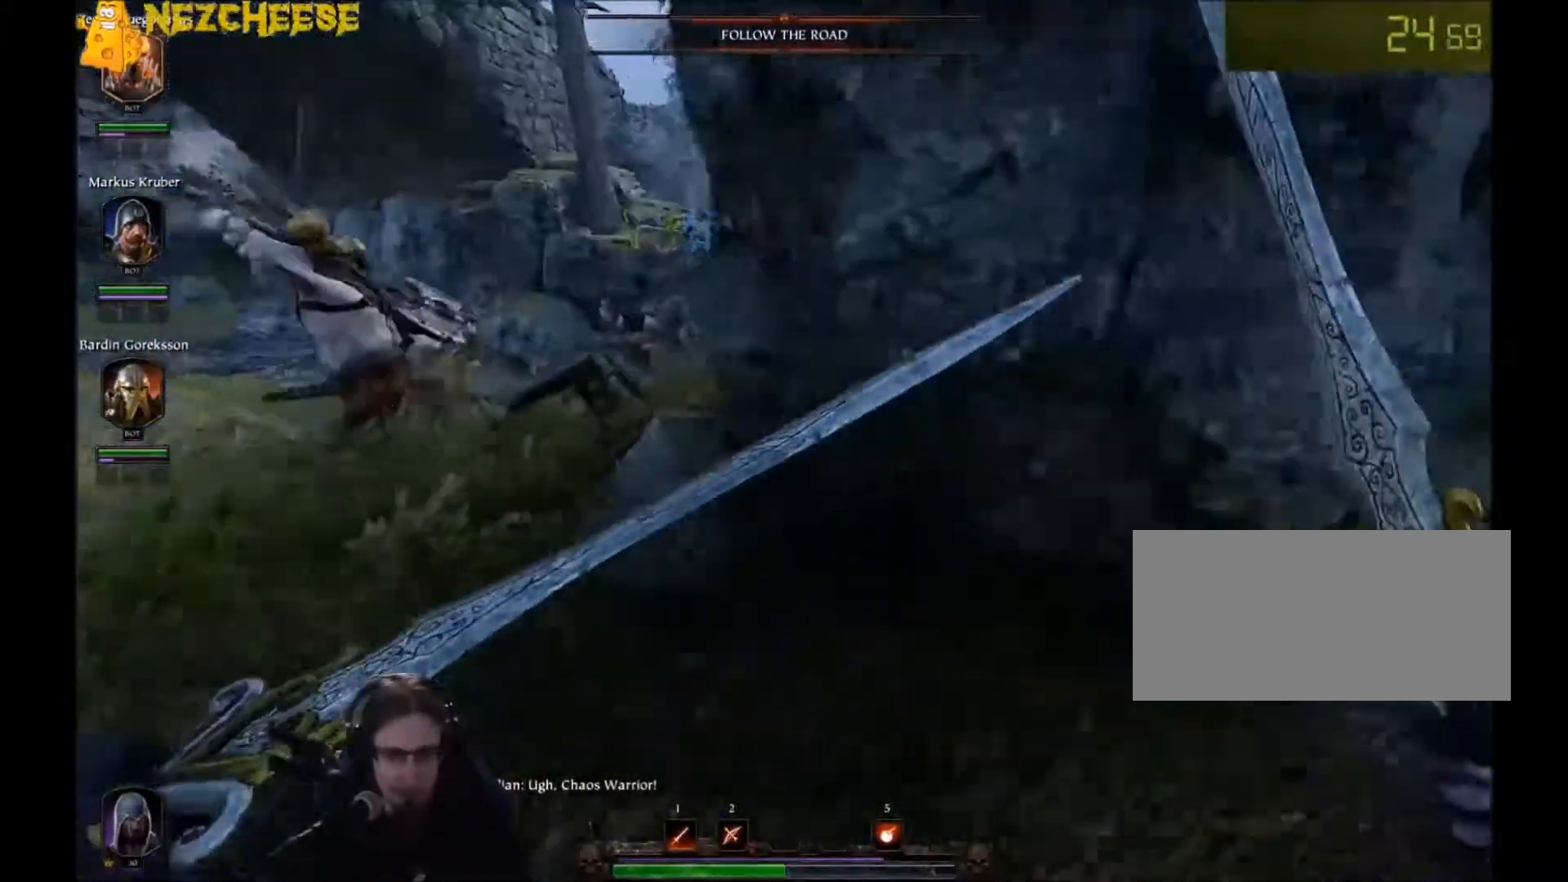
{"keys": ["d", "w"], "mouse": [], "events": [[33, "space", "down"], [133, "space", "up"], [200, "space", "down"], [267, "w", "down"], [333, "space", "up"], [367, "q", "down"], [500, "q", "up"]]}
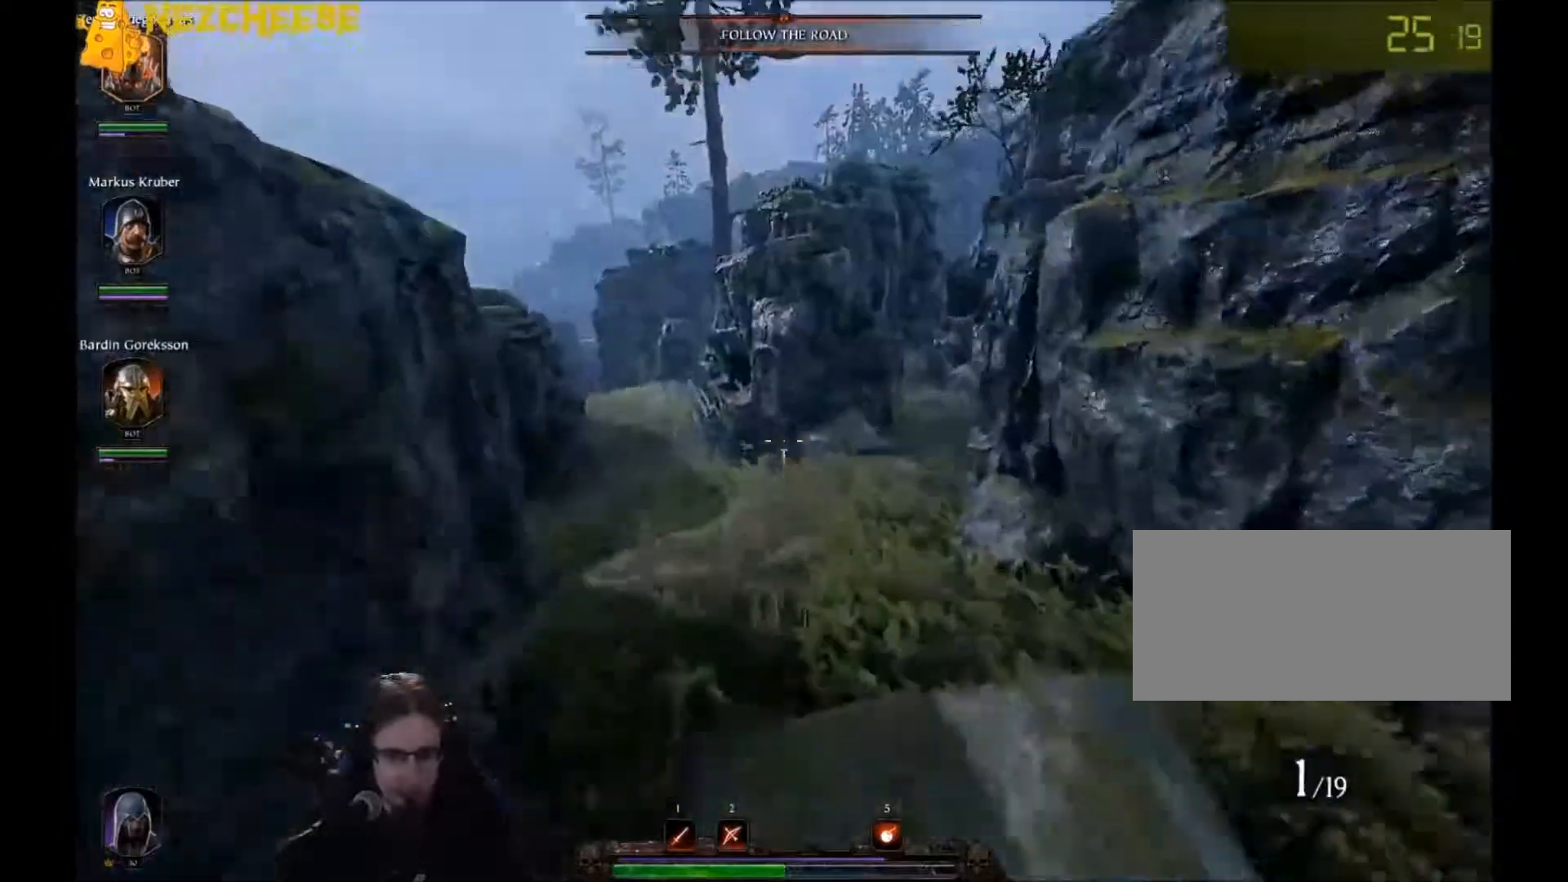
{"keys": ["d"], "mouse": ["right"], "events": [[67, "q", "down"], [167, "mouse_right", "down"], [167, "q", "up"], [234, "w", "up"]]}
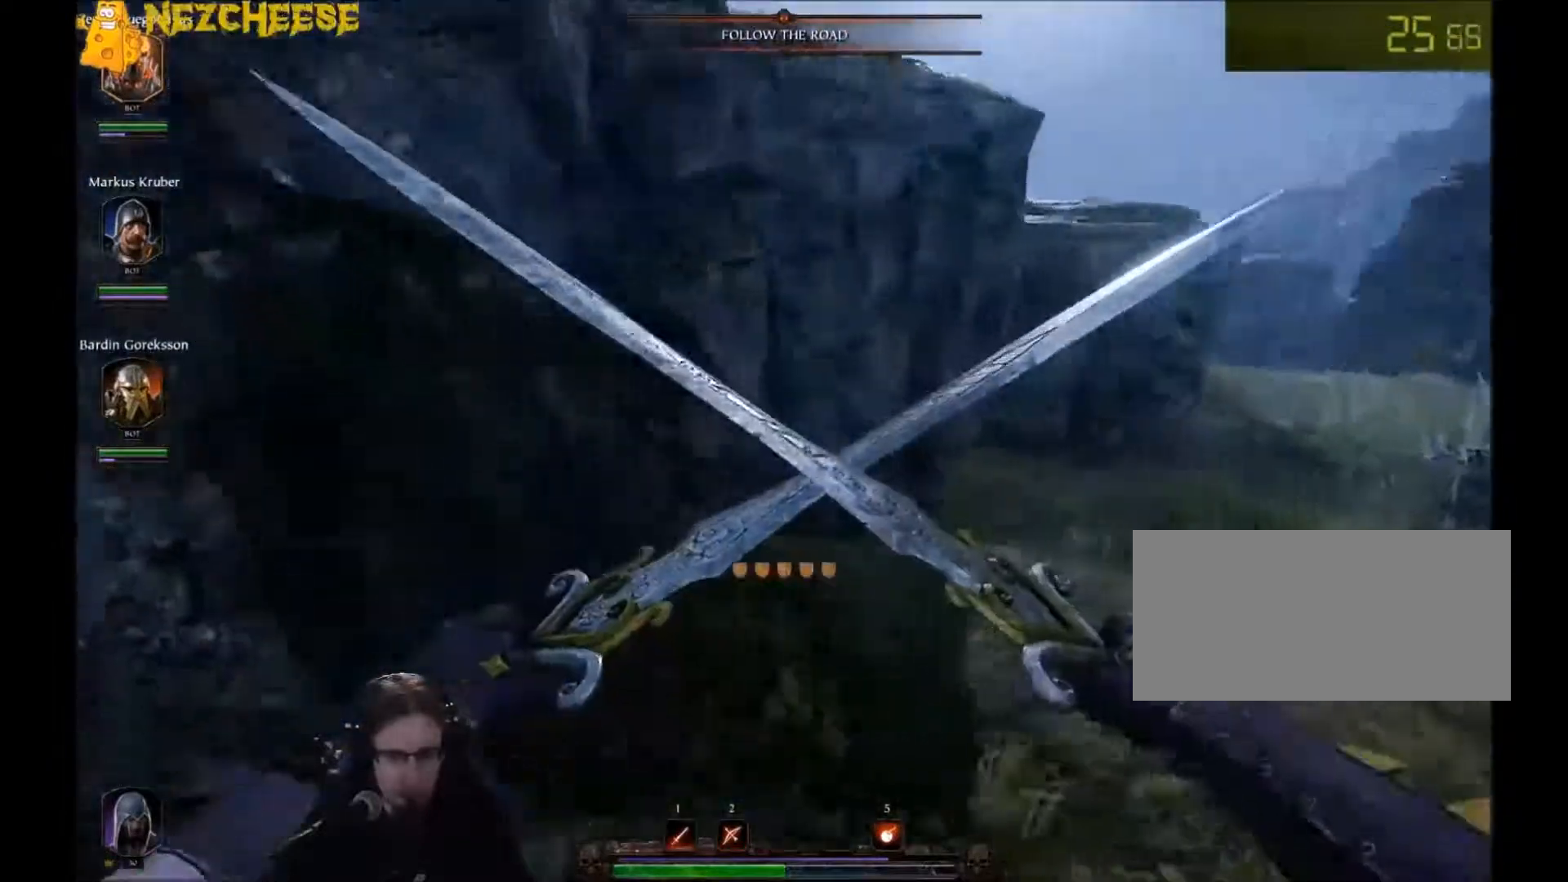
{"keys": ["d", "w"], "mouse": [], "events": [[33, "space", "down"], [333, "mouse_right", "up"], [367, "space", "up"], [367, "w", "down"]]}
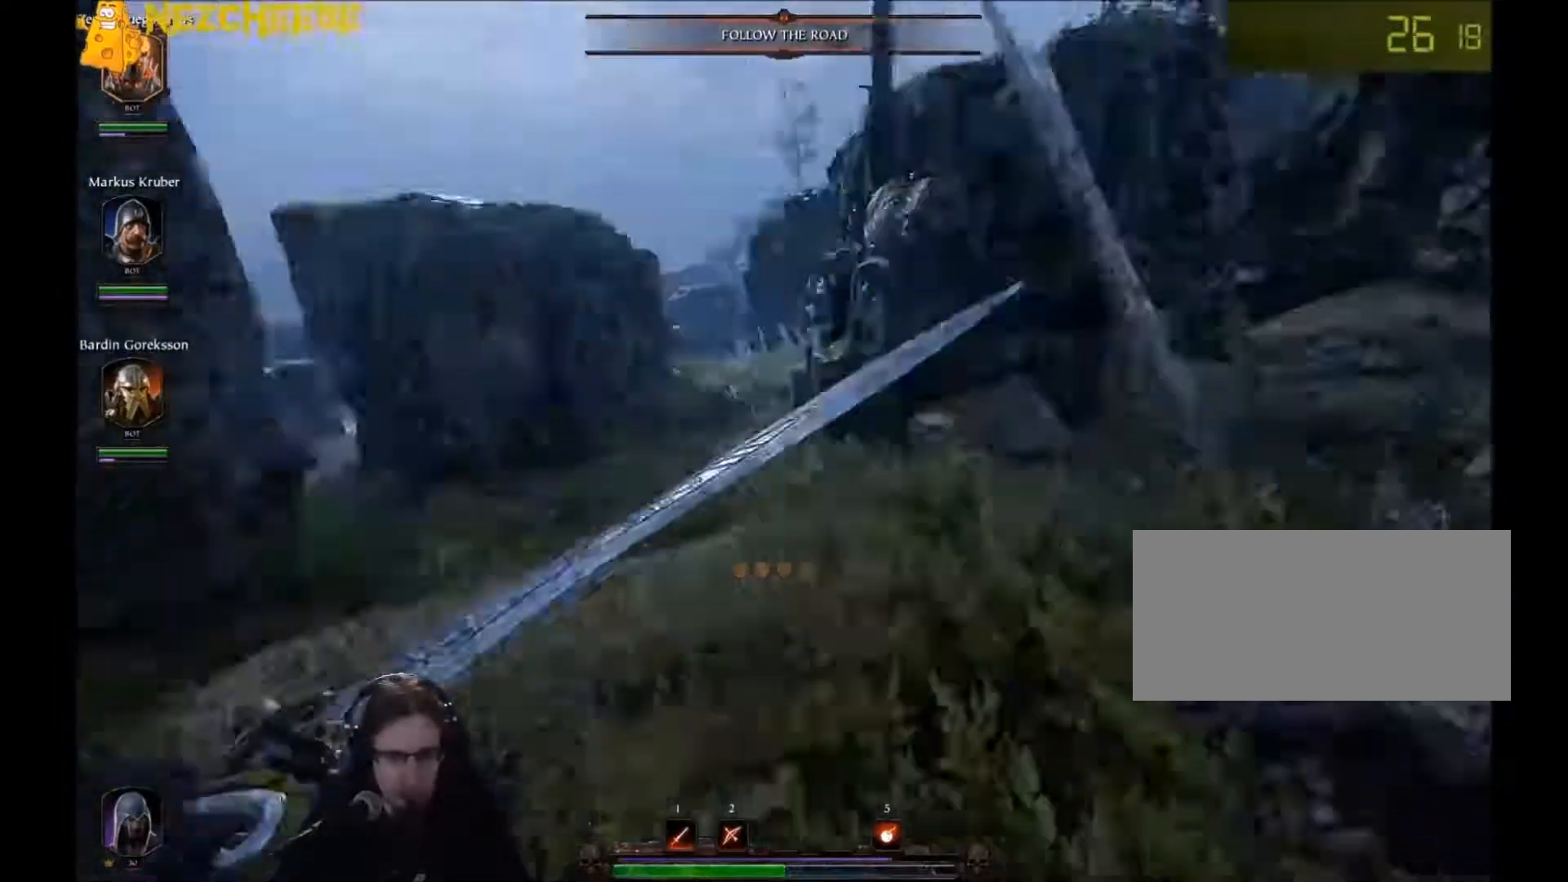
{"keys": ["w"], "mouse": [], "events": [[34, "d", "up"], [134, "mouse_left", "down"], [200, "mouse_left", "up"], [267, "mouse_left", "down"], [334, "mouse_left", "up"], [401, "mouse_left", "down"], [467, "mouse_left", "up"]]}
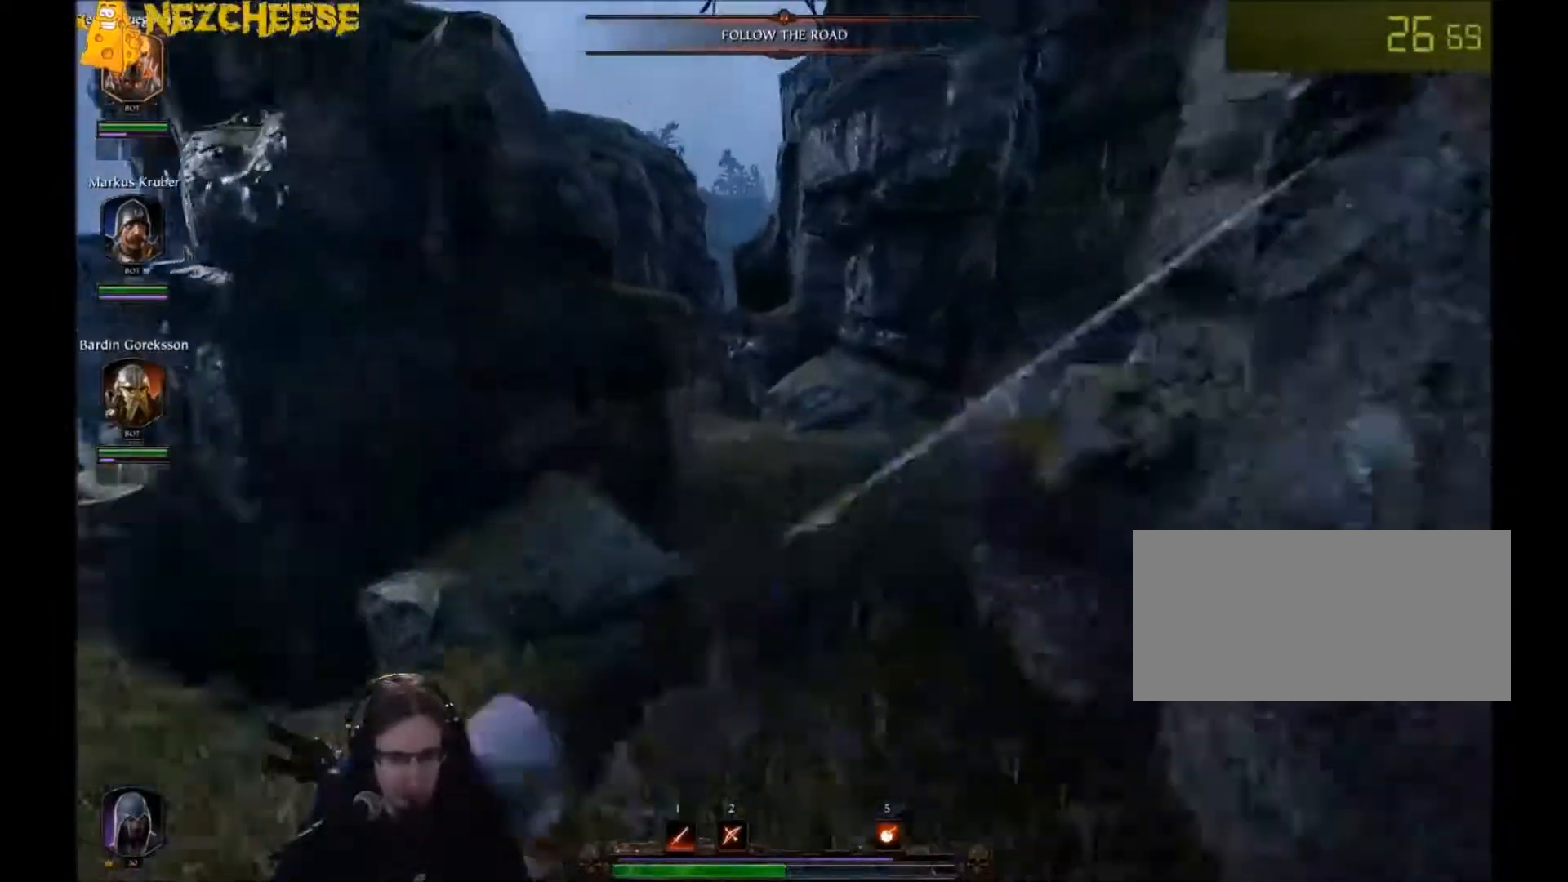
{"keys": ["w"], "mouse": [], "events": [[66, "mouse_left", "down"], [100, "mouse_left", "up"], [166, "mouse_left", "down"], [233, "mouse_left", "up"]]}
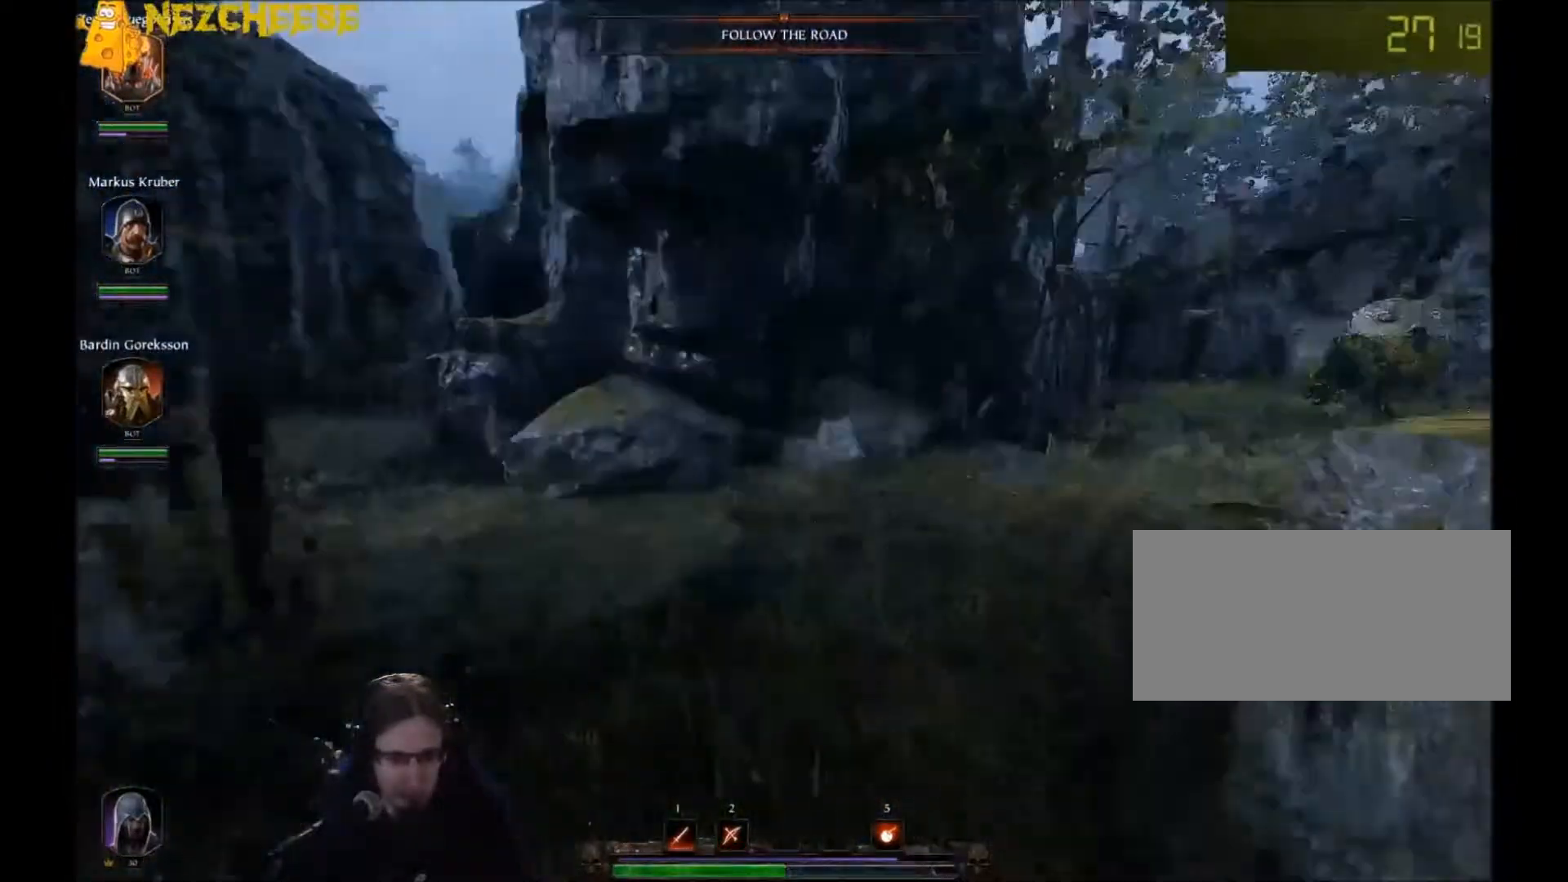
{"keys": ["w"], "mouse": ["right"], "events": [[67, "a", "down"], [100, "mouse_left", "down"], [167, "mouse_left", "up"], [234, "mouse_right", "down"], [434, "a", "up"]]}
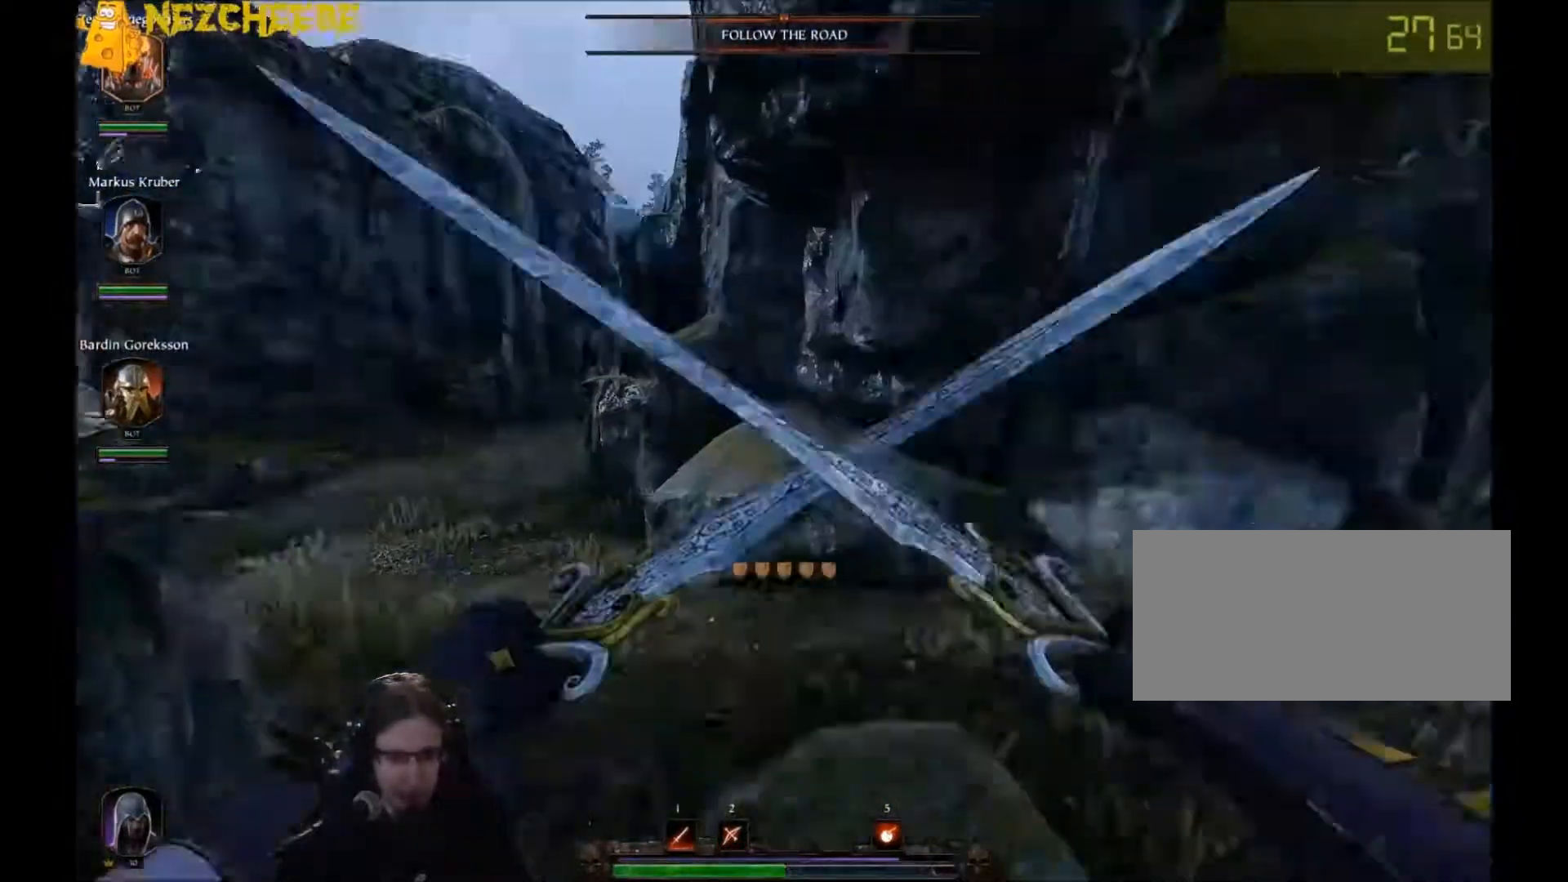
{"keys": ["w"], "mouse": [], "events": [[134, "mouse_right", "up"]]}
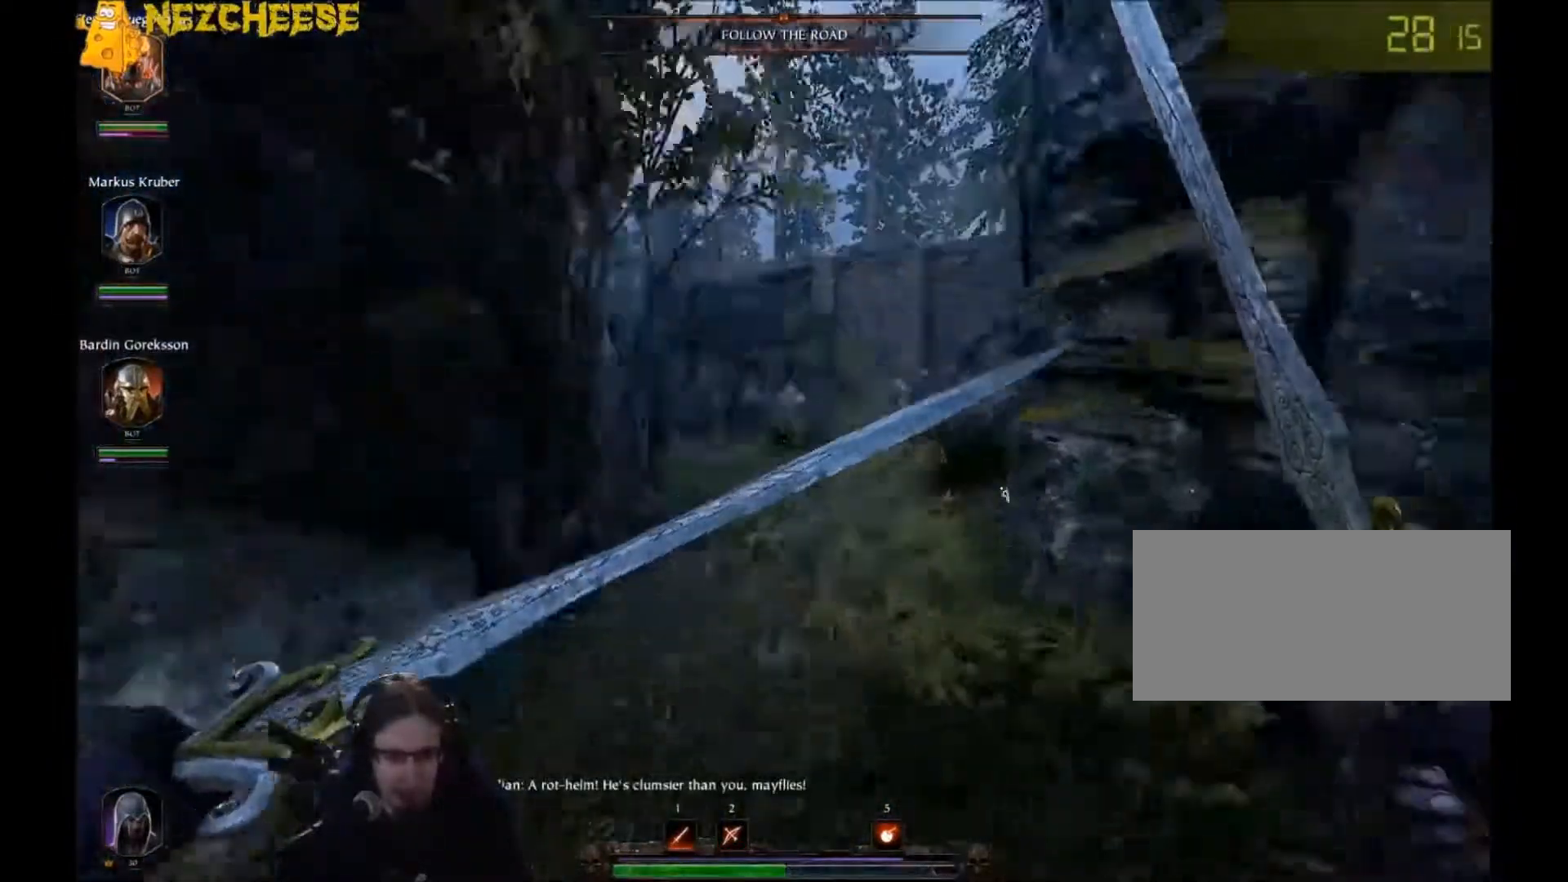
{"keys": ["w"], "mouse": [], "events": [[200, "t", "down"], [467, "t", "up"]]}
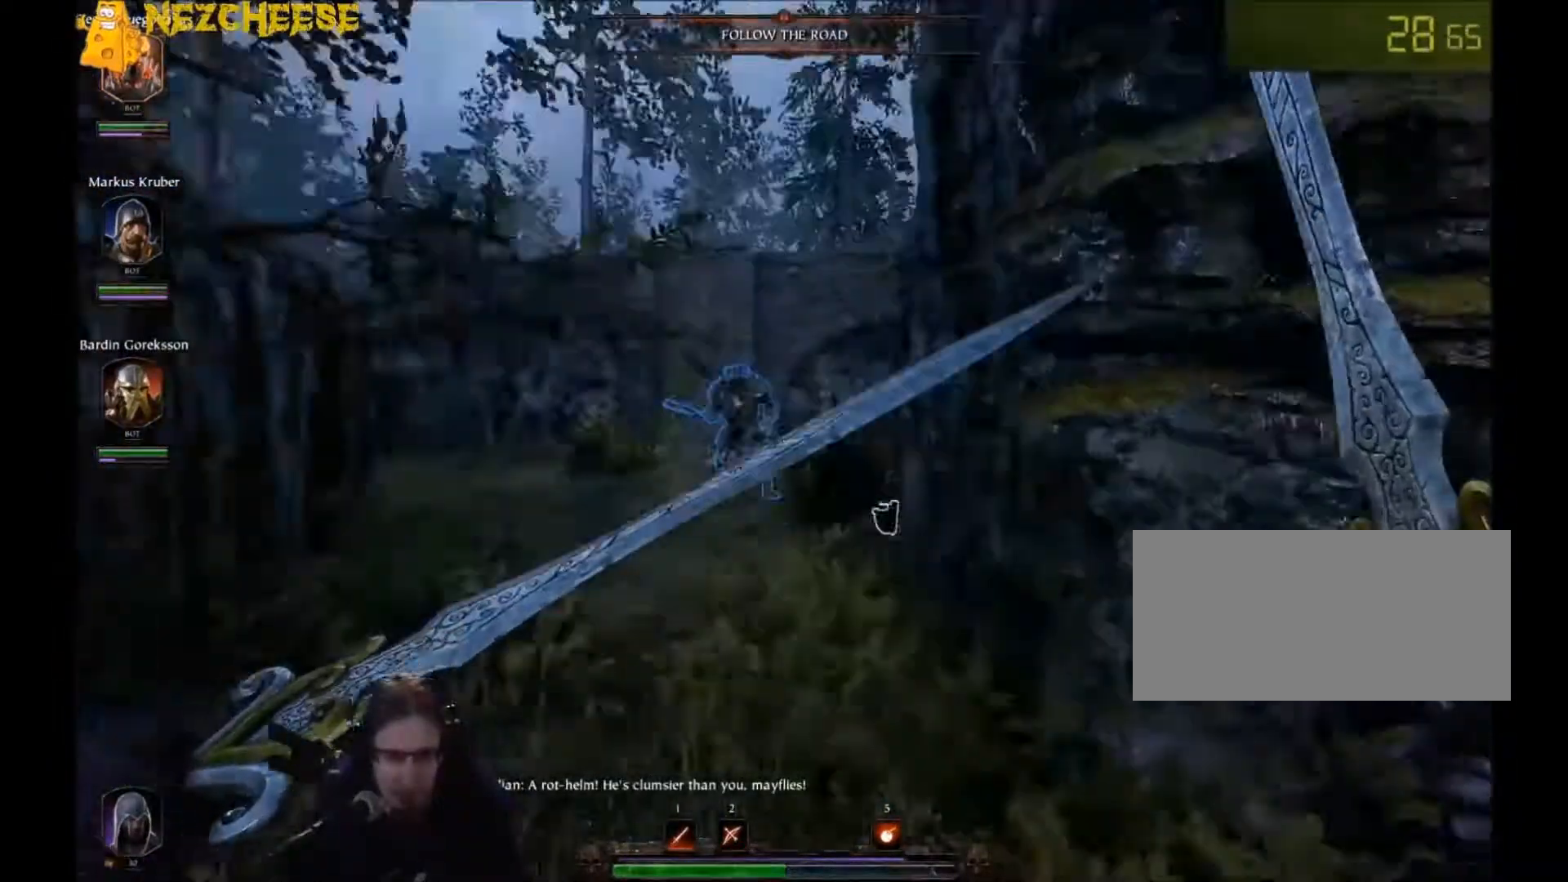
{"keys": ["w"], "mouse": [], "events": [[34, "a", "down"], [367, "a", "up"]]}
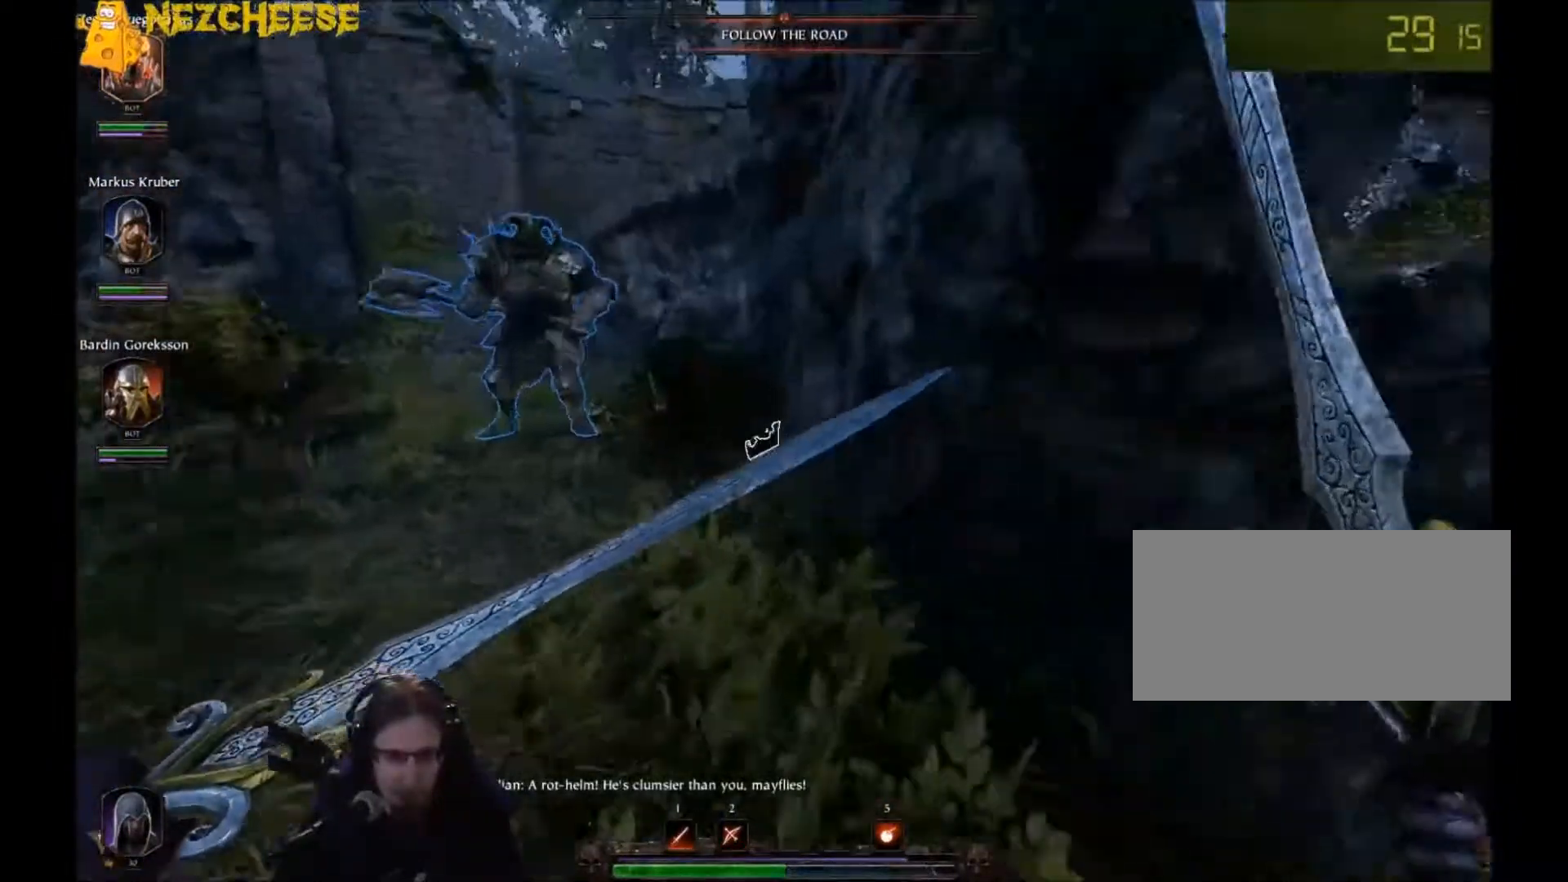
{"keys": ["a", "w"], "mouse": ["right"], "events": [[66, "a", "down"], [167, "mouse_right", "down"]]}